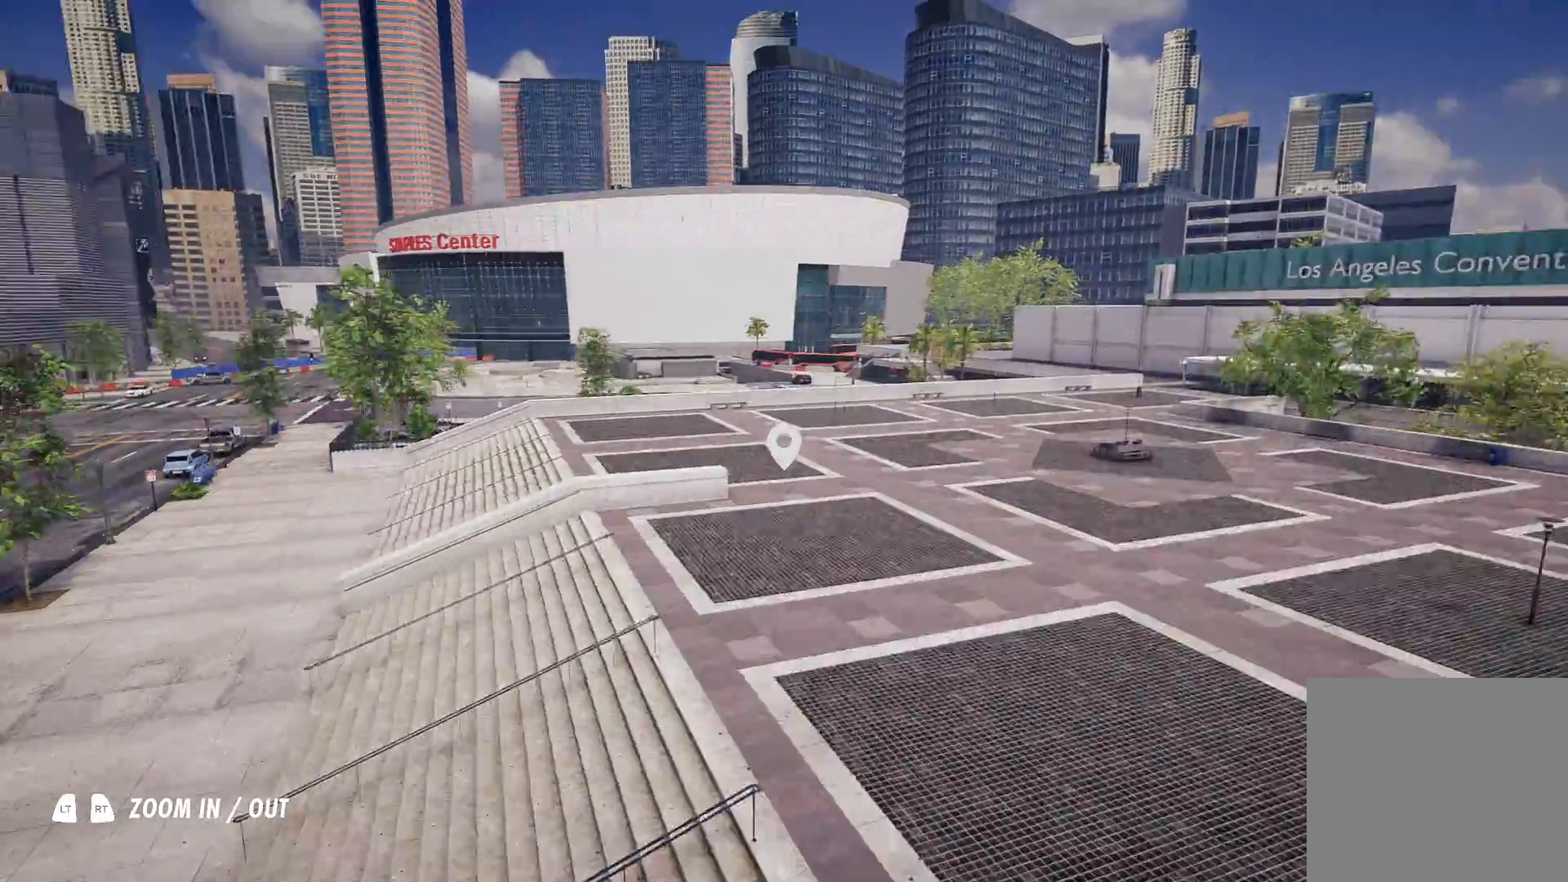
Gameplay with a controller (Xbox layout); each line is a JSON object with the inputs held at the frame after it. "events" lists button and stick changes between this image and that frame as [ms after this image, input, new state], when the widget could be followed in between.
{"buttons": ["L2"], "left_stick": "down-right", "right_stick": "left", "events": [[317, "left_stick", "right"], [467, "left_stick", "down-right"], [467, "right_stick", "left"]]}
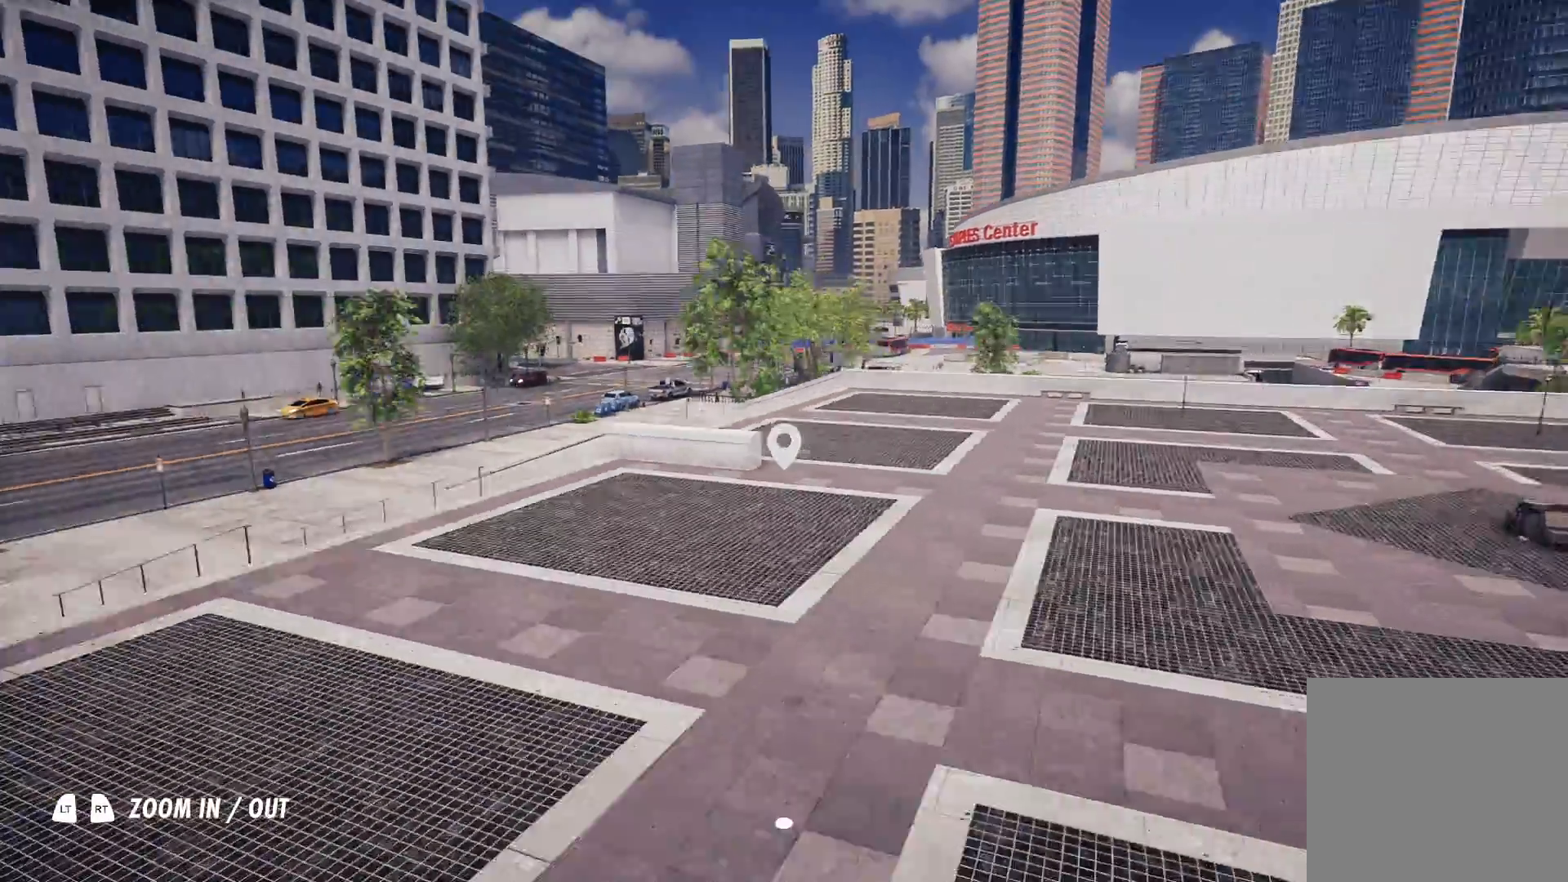
{"buttons": ["L2"], "left_stick": "up-right", "right_stick": "center", "events": [[383, "left_stick", "up-right"], [467, "right_stick", "center"]]}
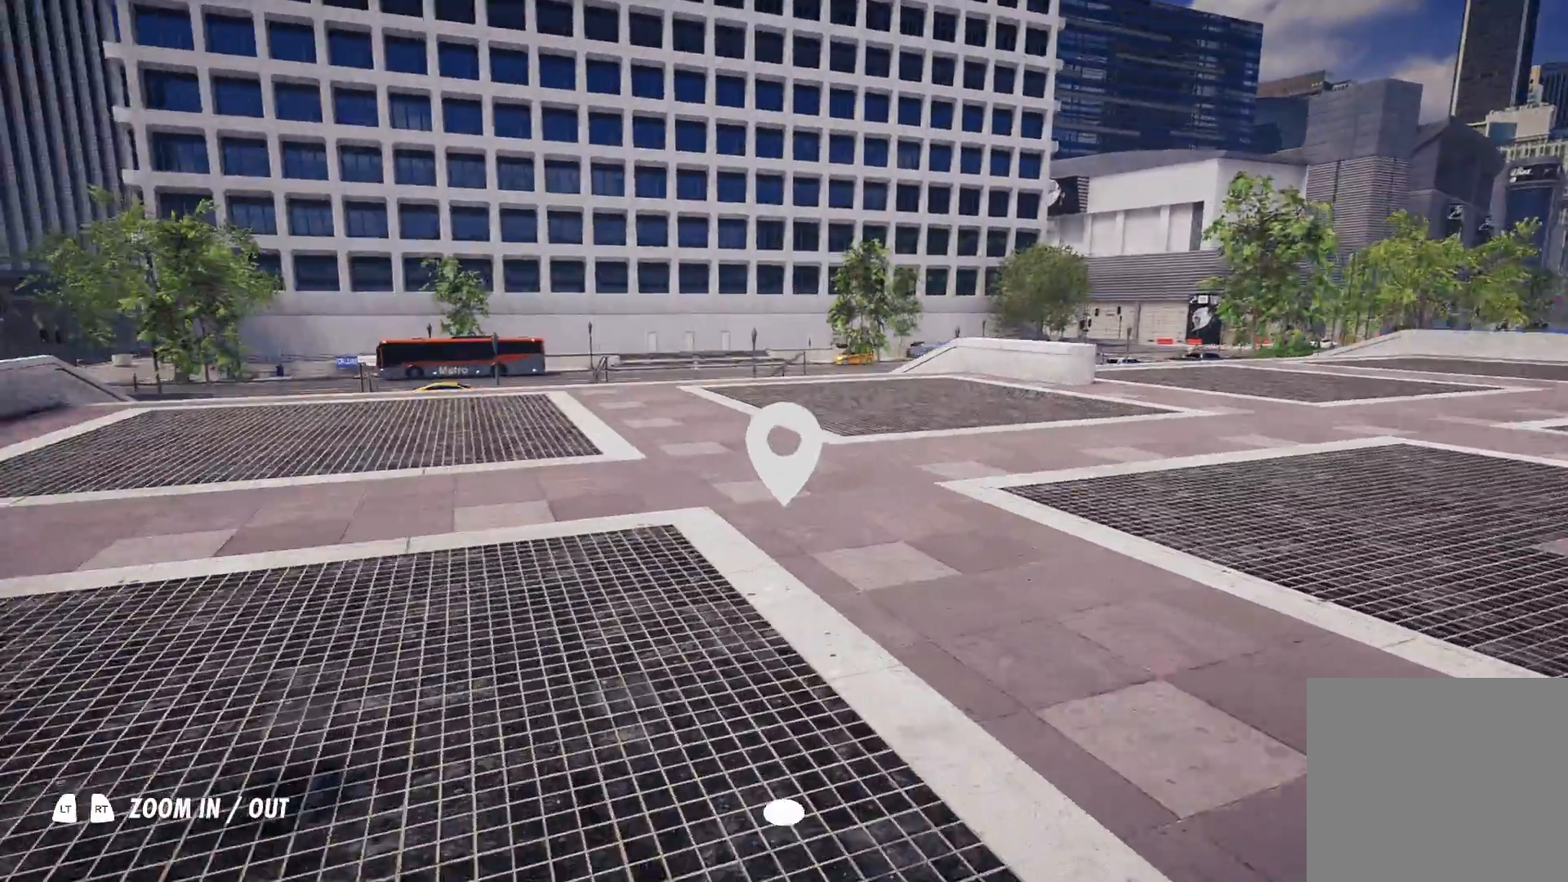
{"buttons": ["A"], "left_stick": "center", "right_stick": "center", "events": [[33, "left_stick", "center"], [67, "L2", "up"], [267, "A", "down"]]}
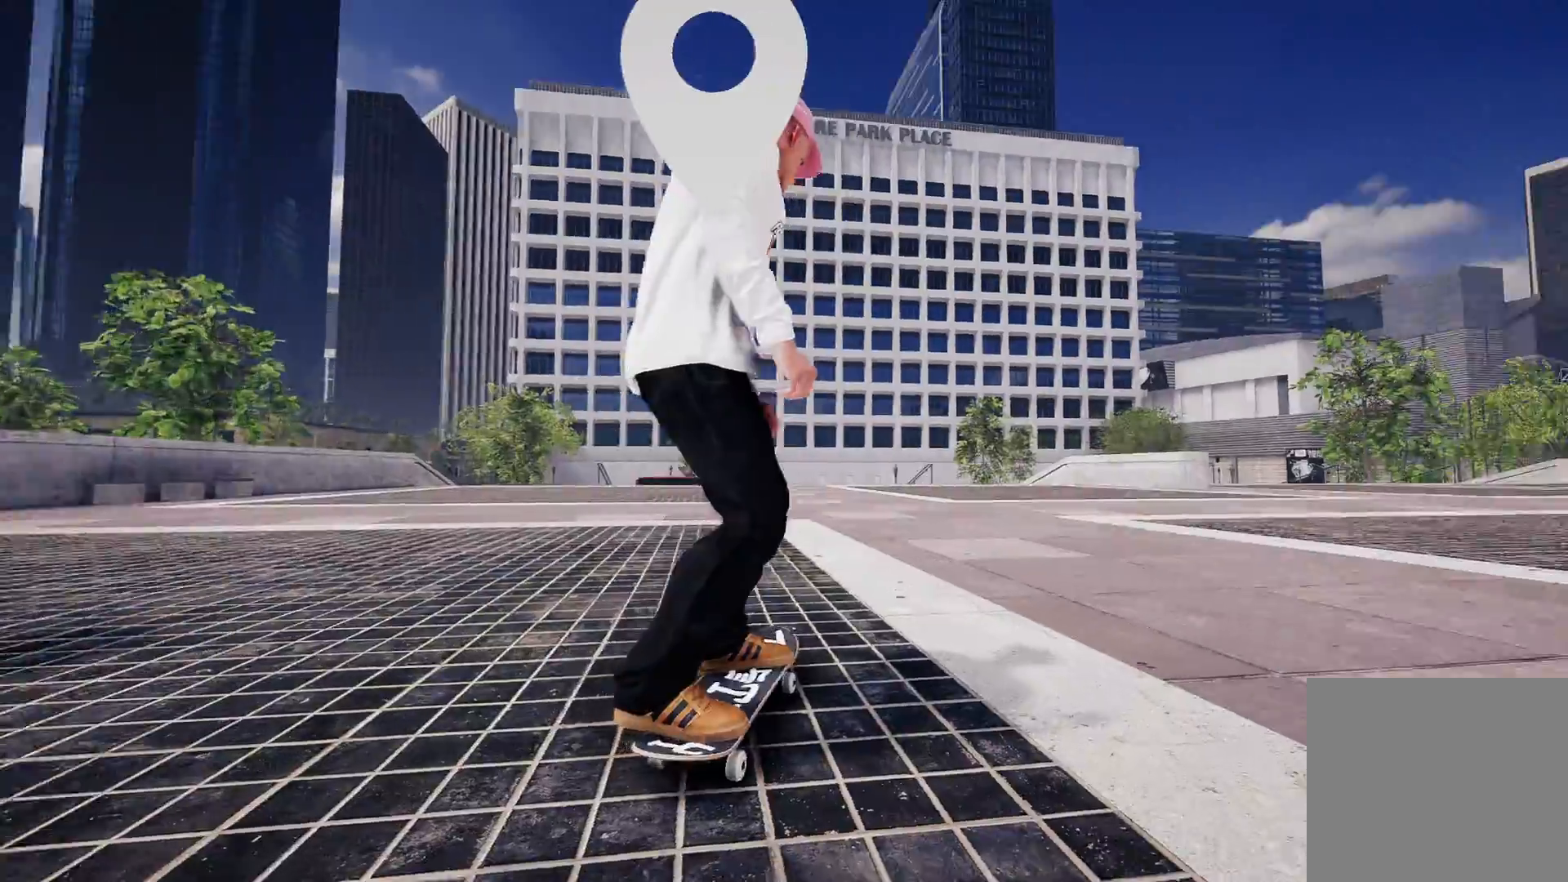
{"buttons": ["A", "R2"], "left_stick": "center", "right_stick": "center", "events": [[167, "R2", "down"]]}
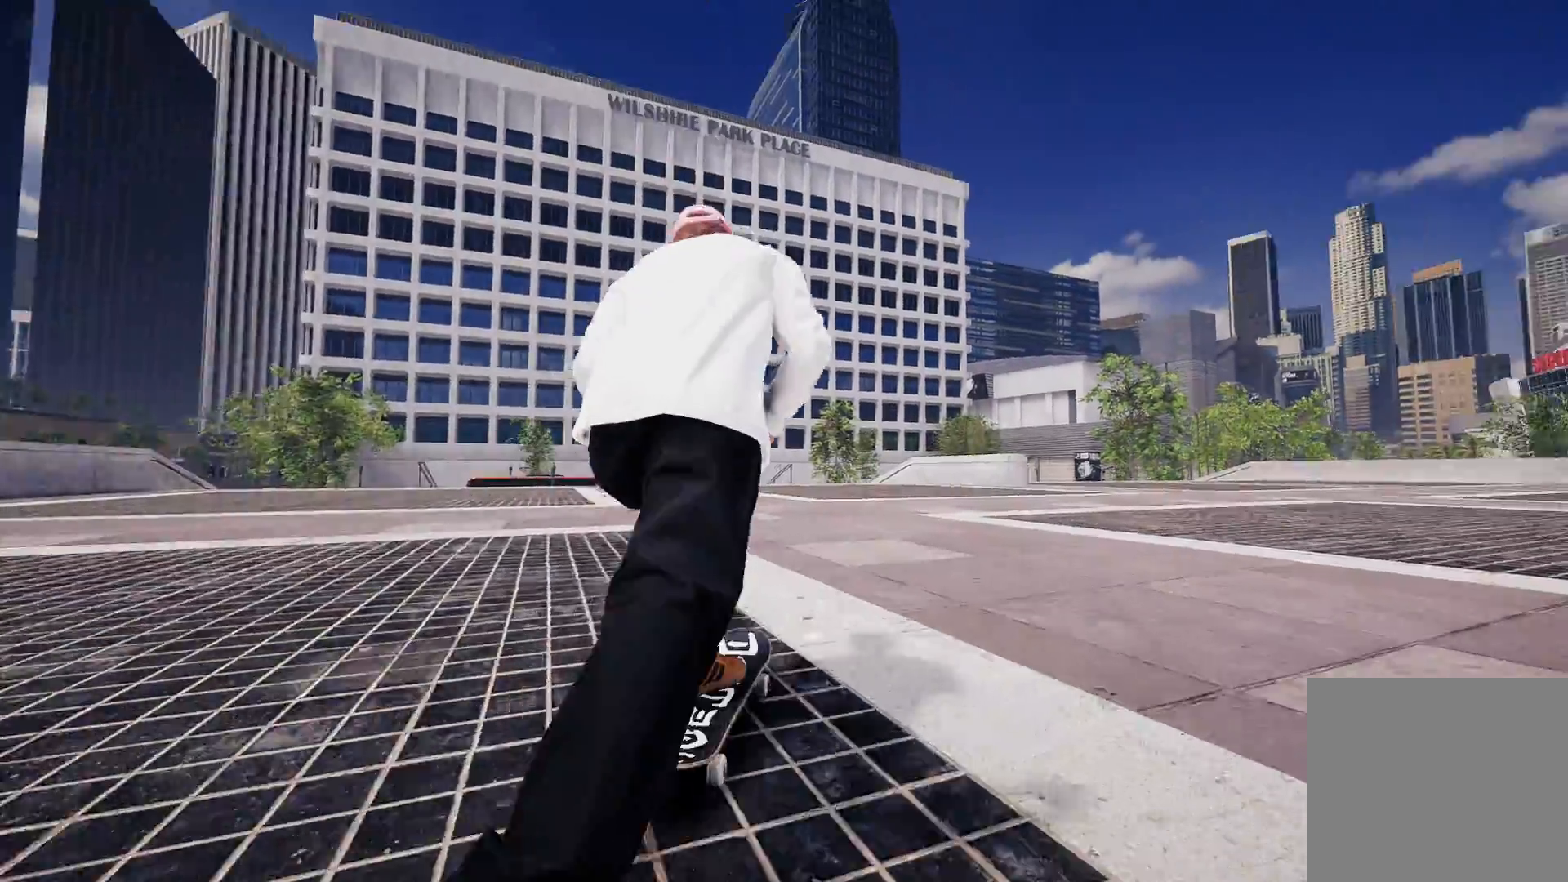
{"buttons": ["A"], "left_stick": "center", "right_stick": "center", "events": [[317, "R2", "up"]]}
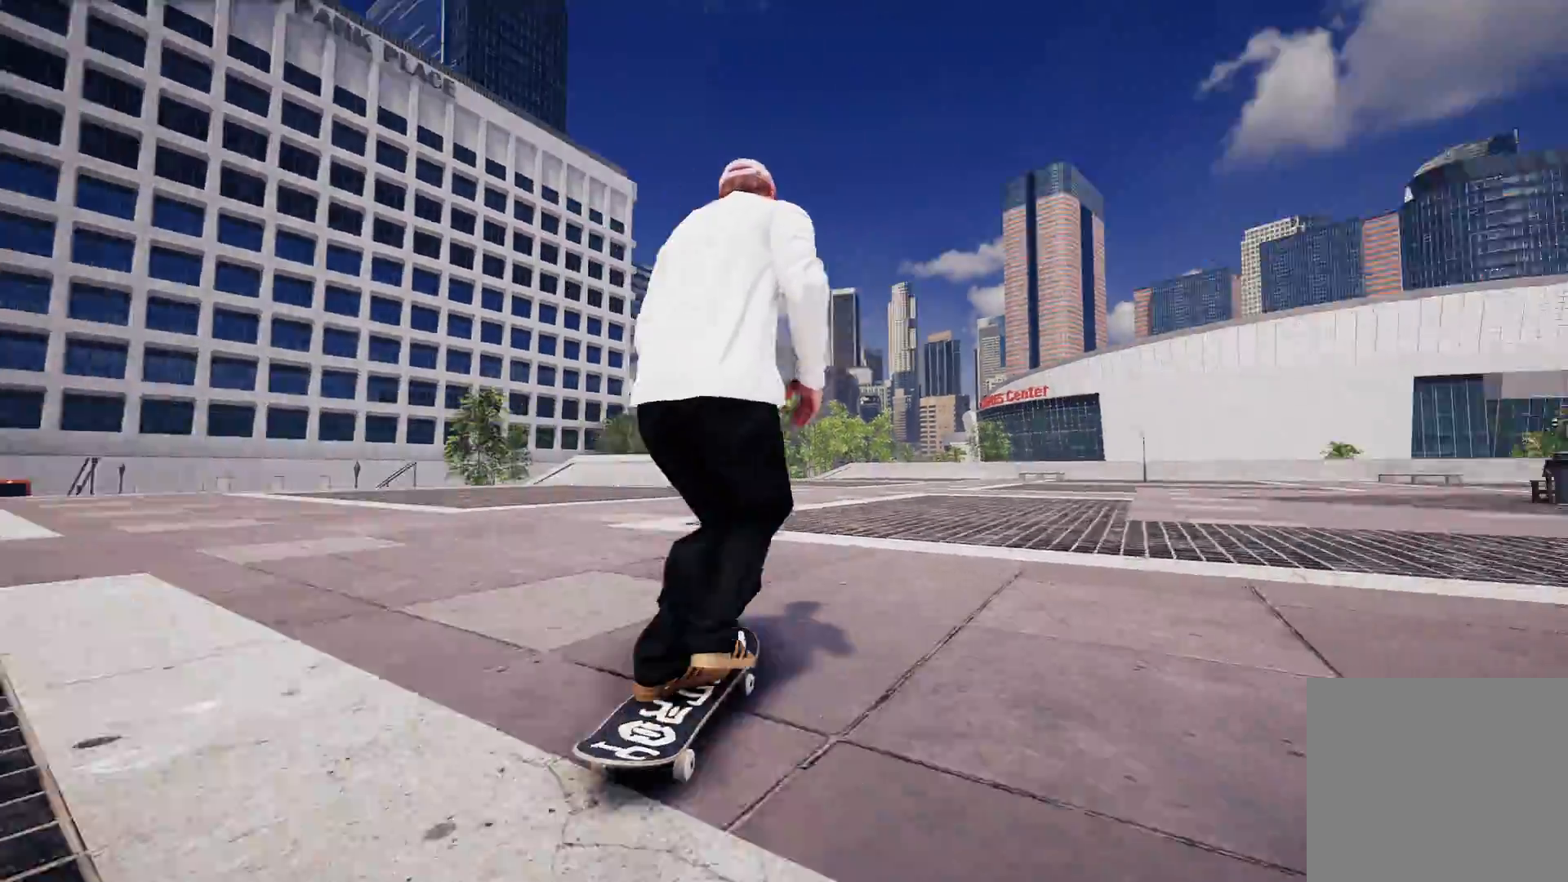
{"buttons": [], "left_stick": "center", "right_stick": "center", "events": [[217, "R2", "down"], [317, "A", "up"], [467, "R2", "up"]]}
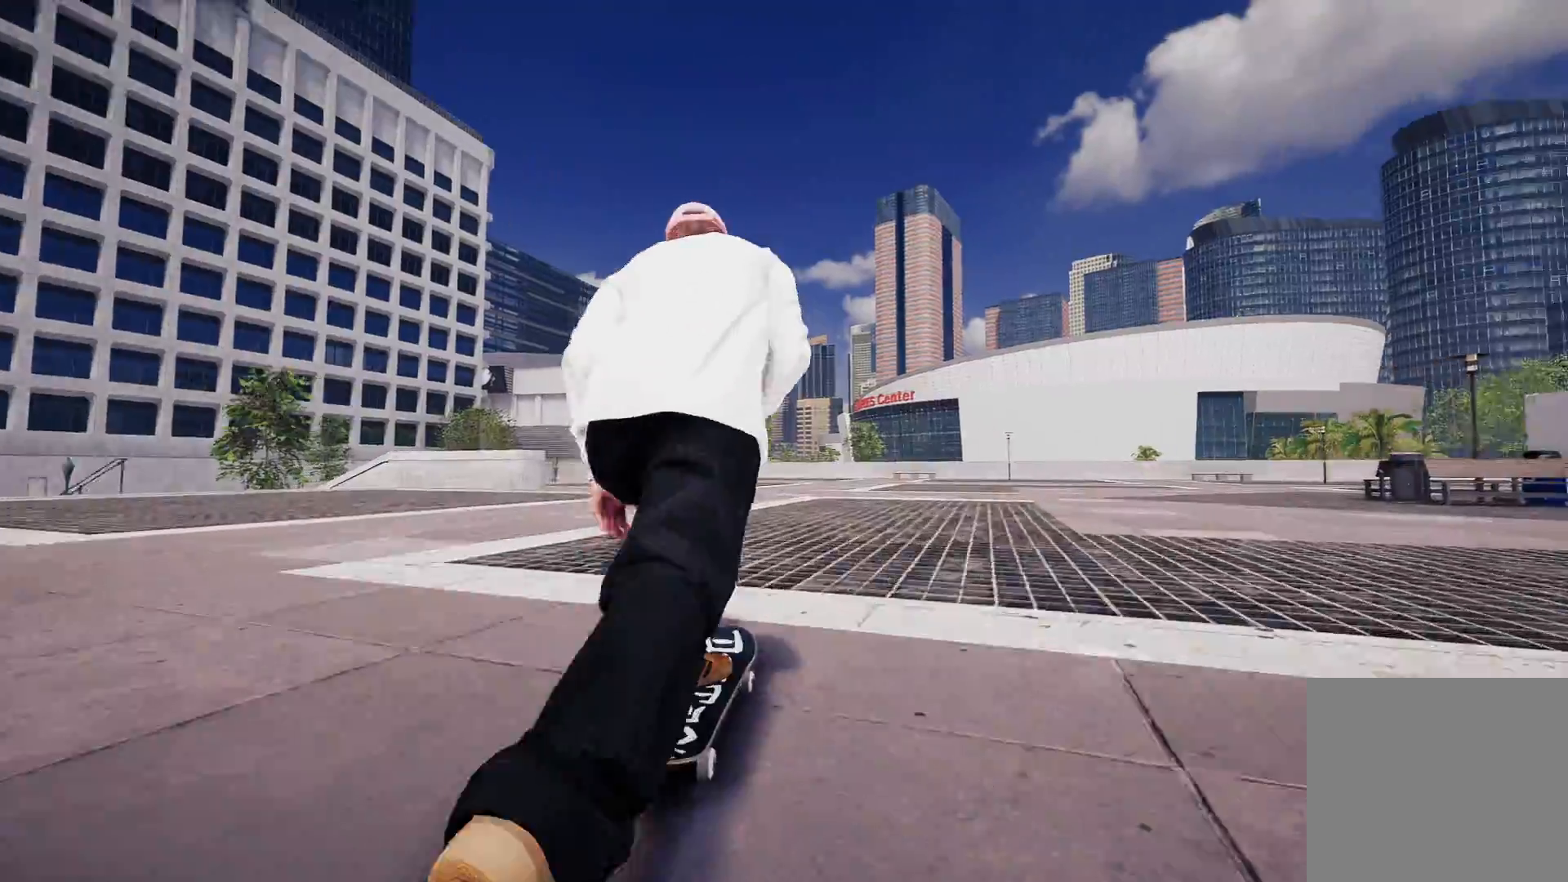
{"buttons": [], "left_stick": "center", "right_stick": "center", "events": [[133, "L2", "down"], [433, "L2", "up"]]}
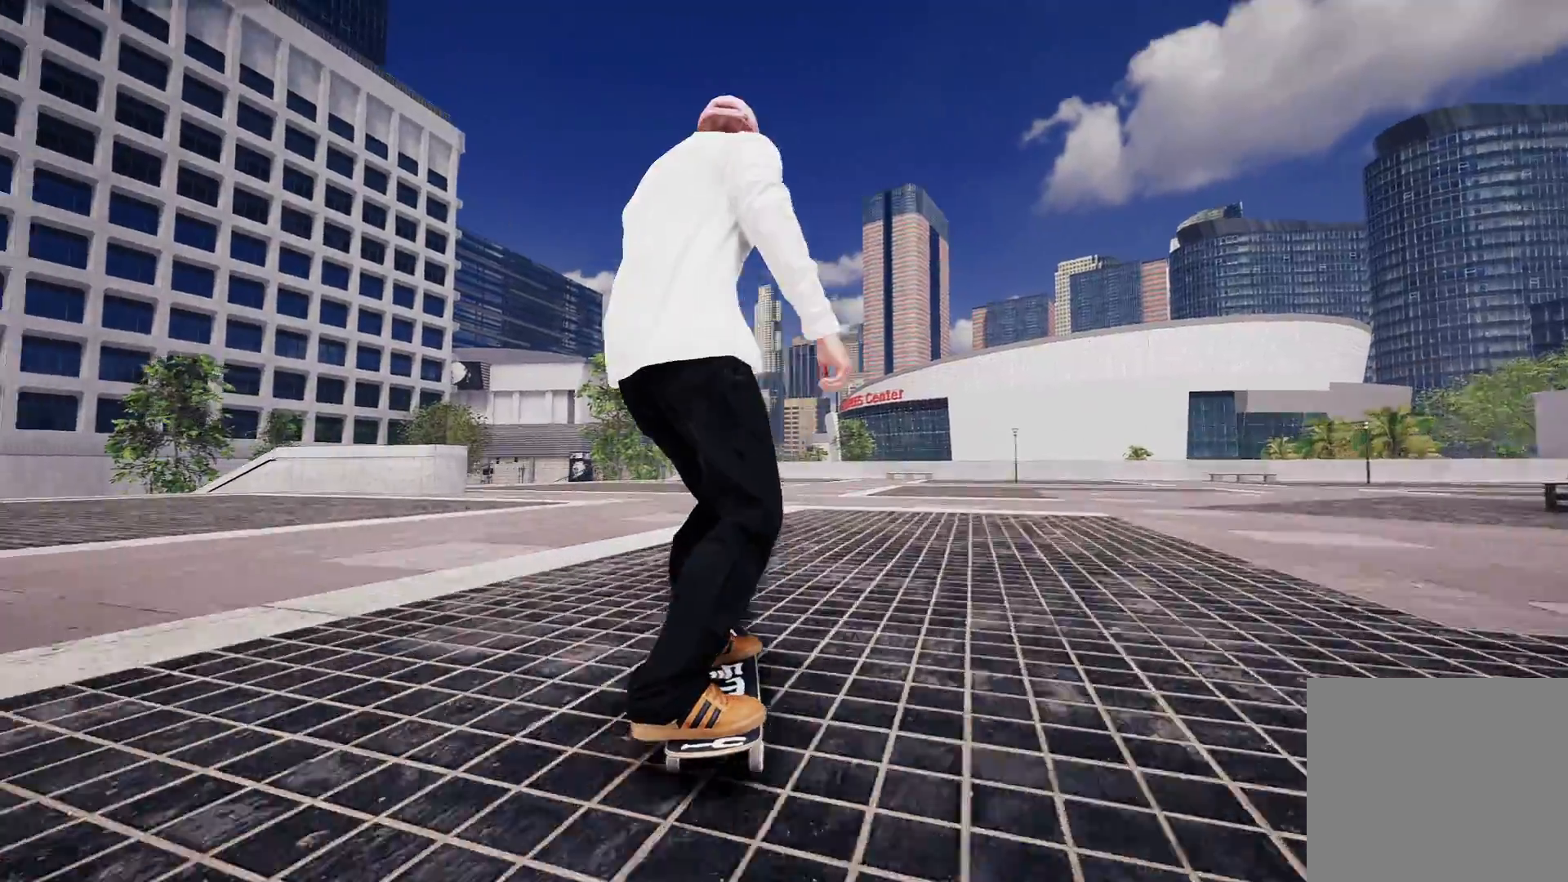
{"buttons": ["L2"], "left_stick": "center", "right_stick": "center", "events": [[33, "L2", "down"], [217, "L2", "up"], [317, "L2", "down"]]}
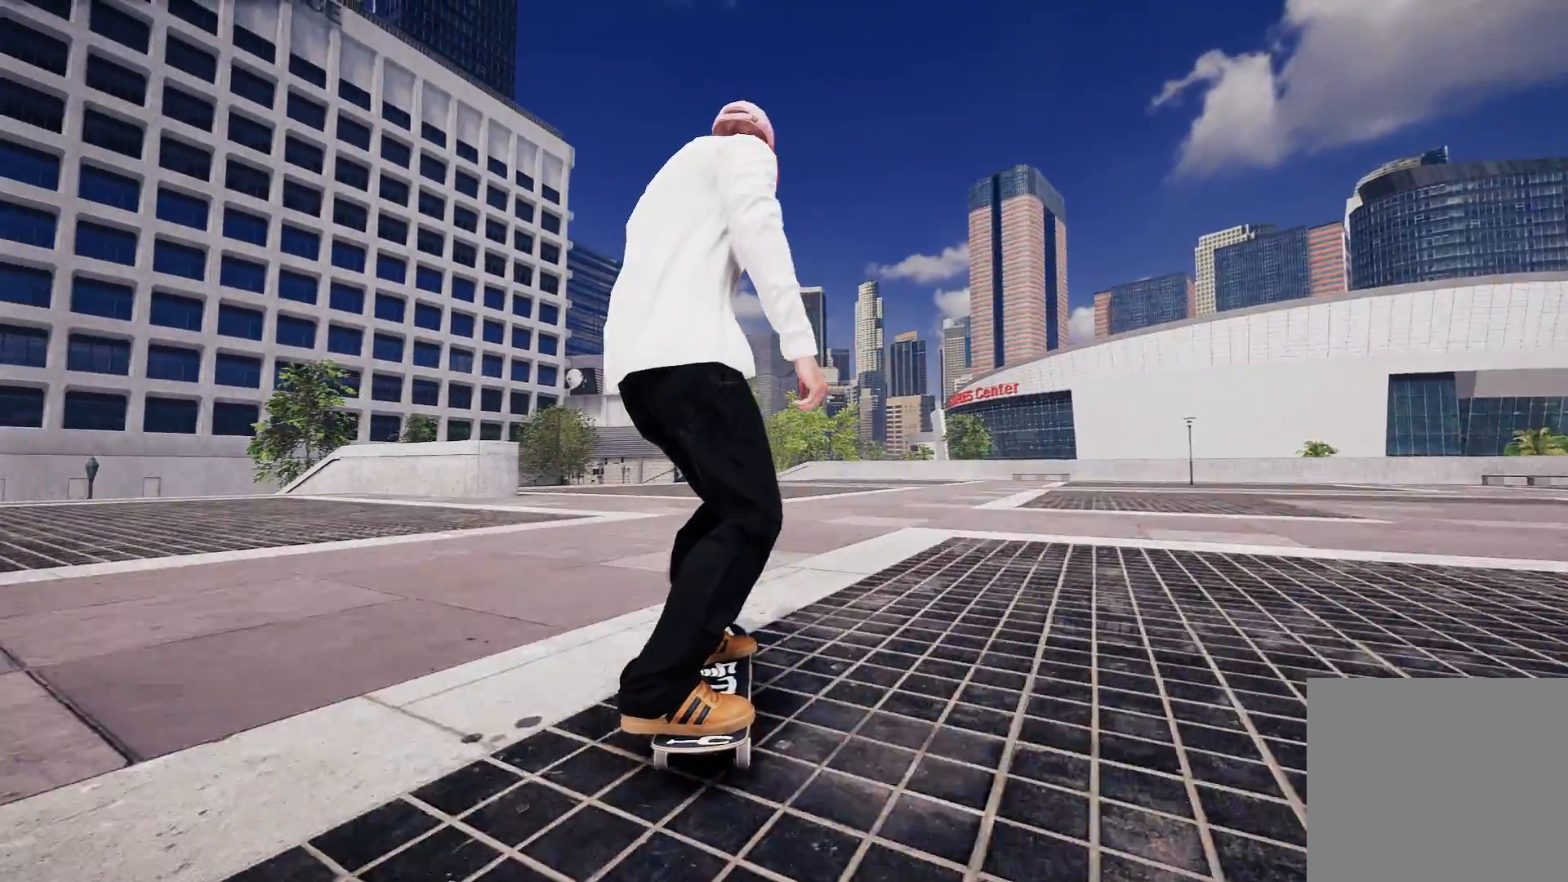
{"buttons": [], "left_stick": "center", "right_stick": "center", "events": [[333, "L2", "up"]]}
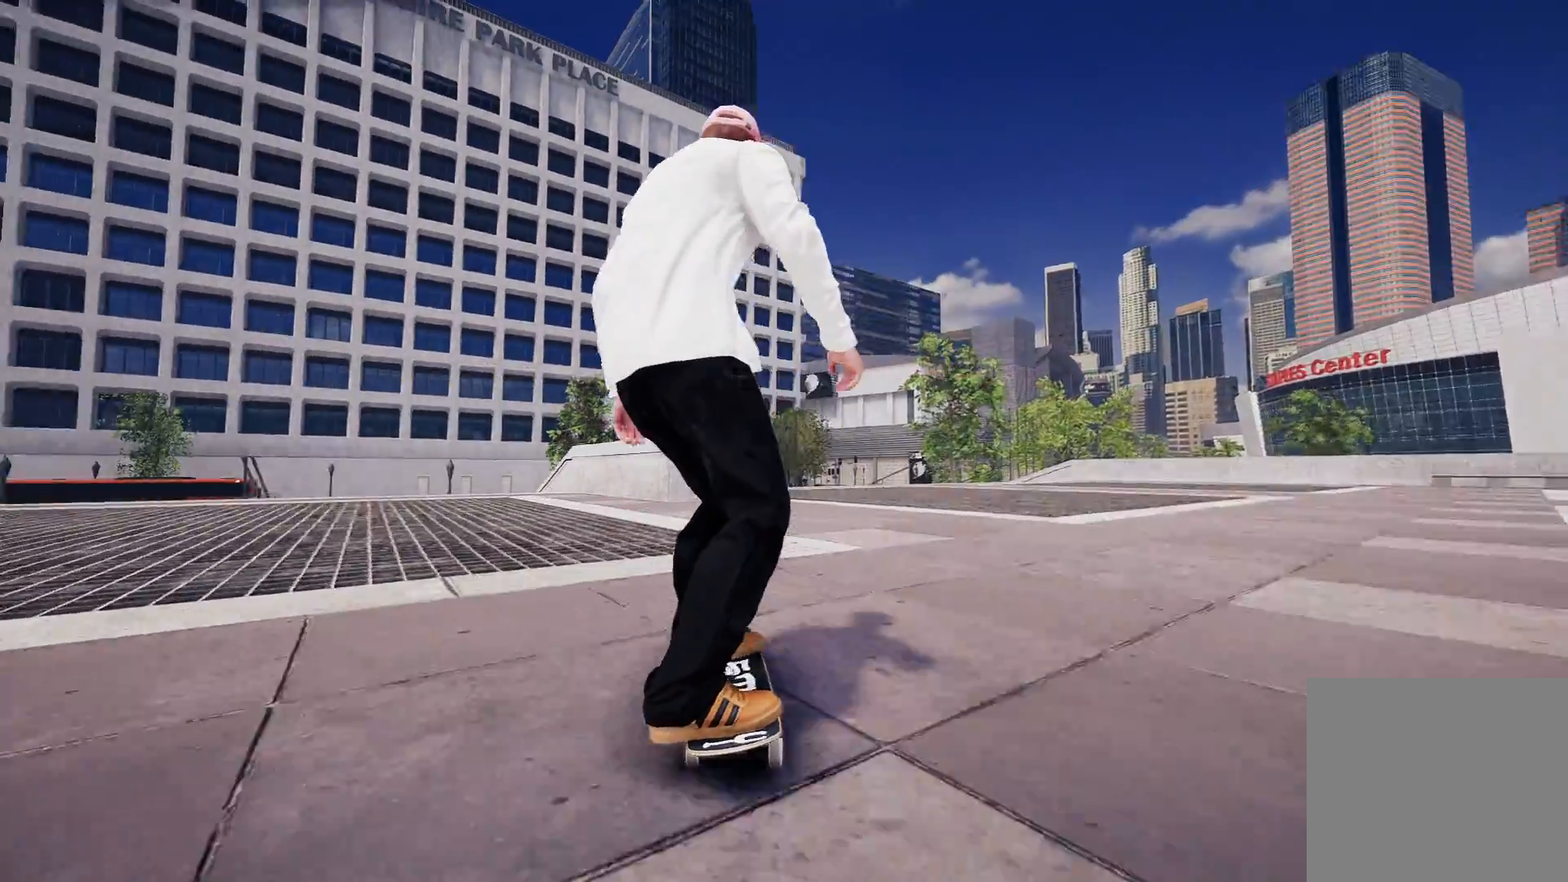
{"buttons": [], "left_stick": "center", "right_stick": "center", "events": [[17, "L2", "down"], [283, "L2", "up"]]}
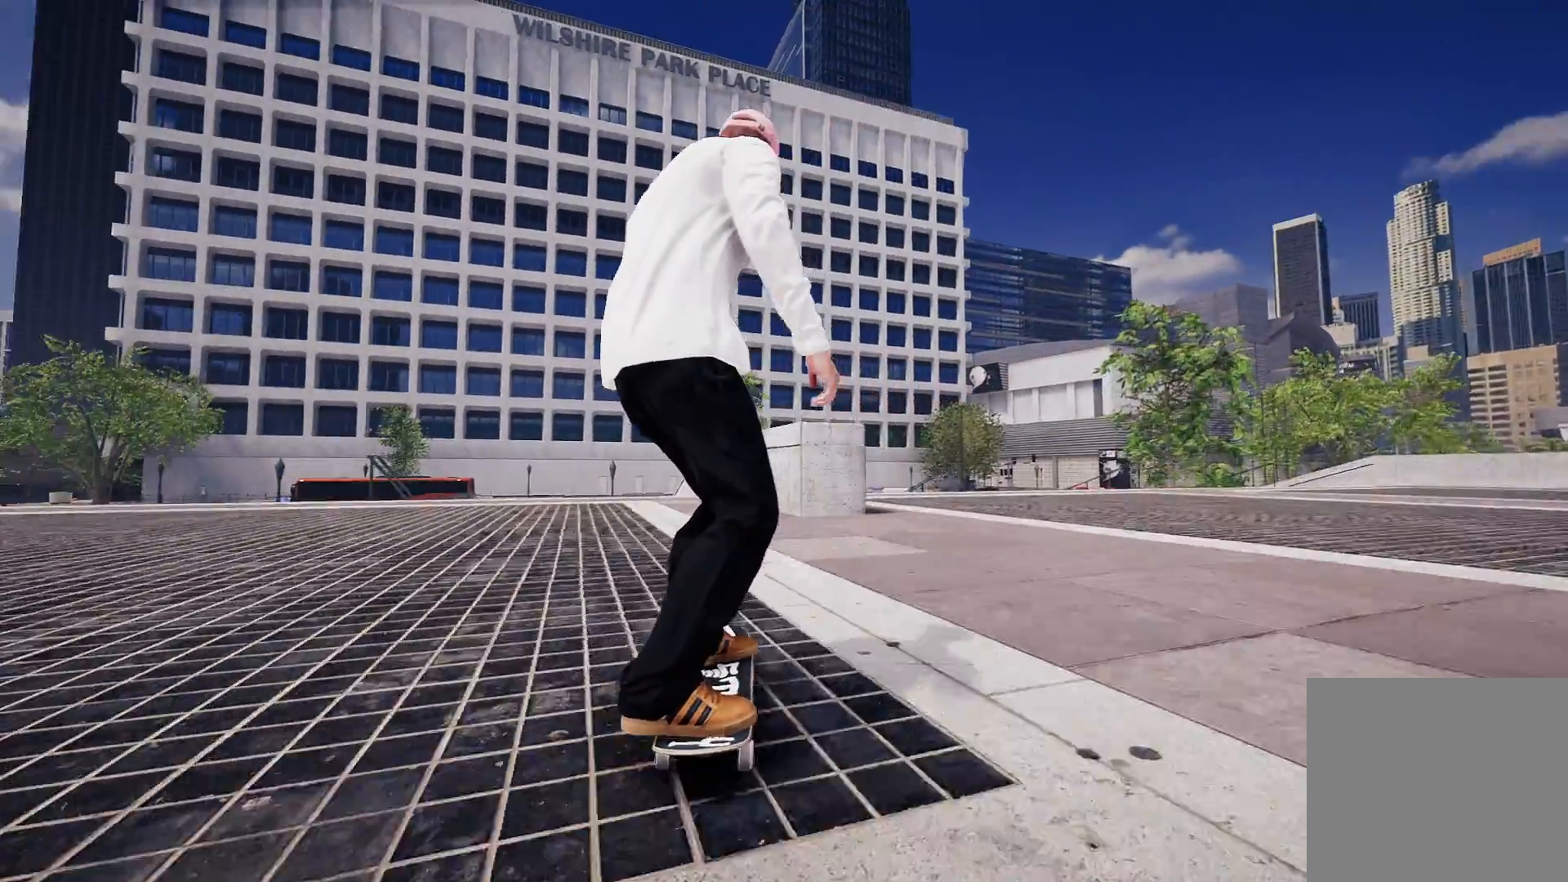
{"buttons": [], "left_stick": "center", "right_stick": "center", "events": [[67, "L2", "down"], [167, "L2", "up"], [317, "L2", "down"], [467, "L2", "up"]]}
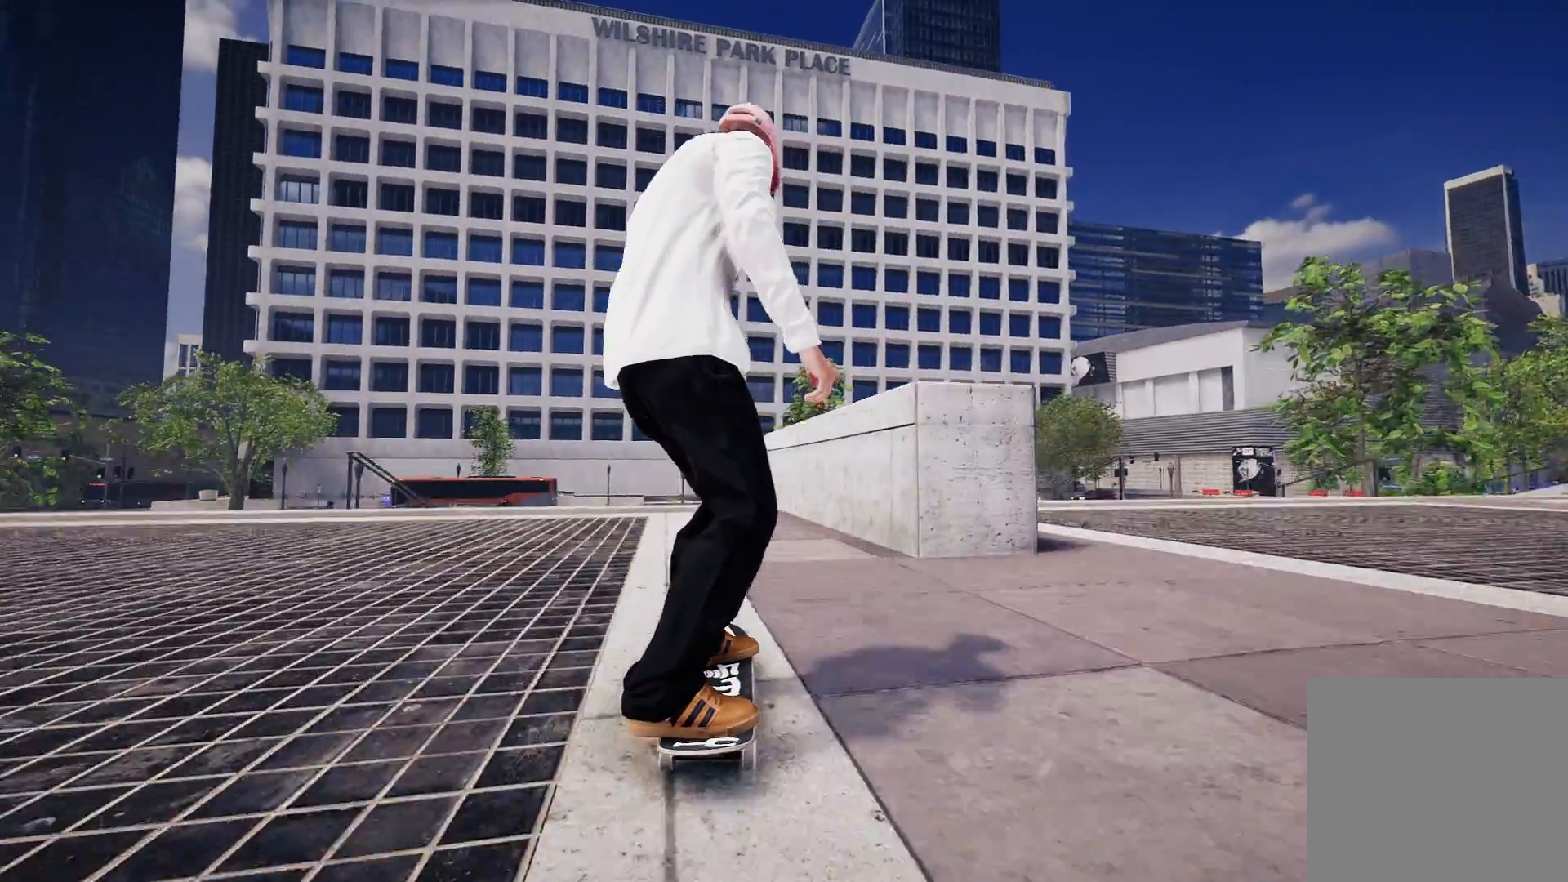
{"buttons": [], "left_stick": "center", "right_stick": "center", "events": [[383, "R2", "down"], [483, "R2", "up"]]}
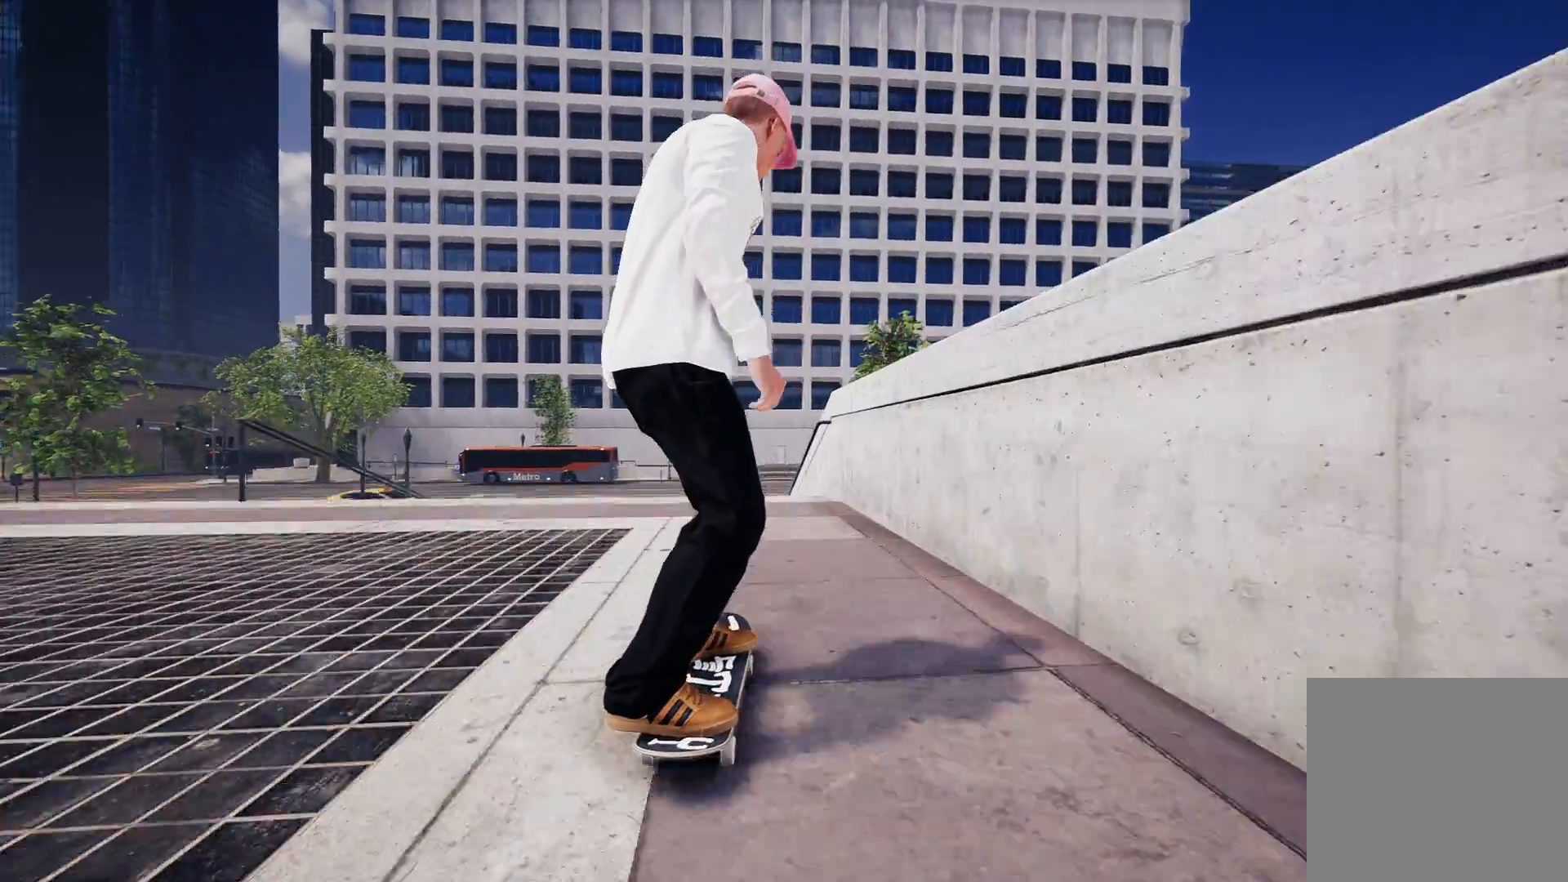
{"buttons": [], "left_stick": "center", "right_stick": "center", "events": []}
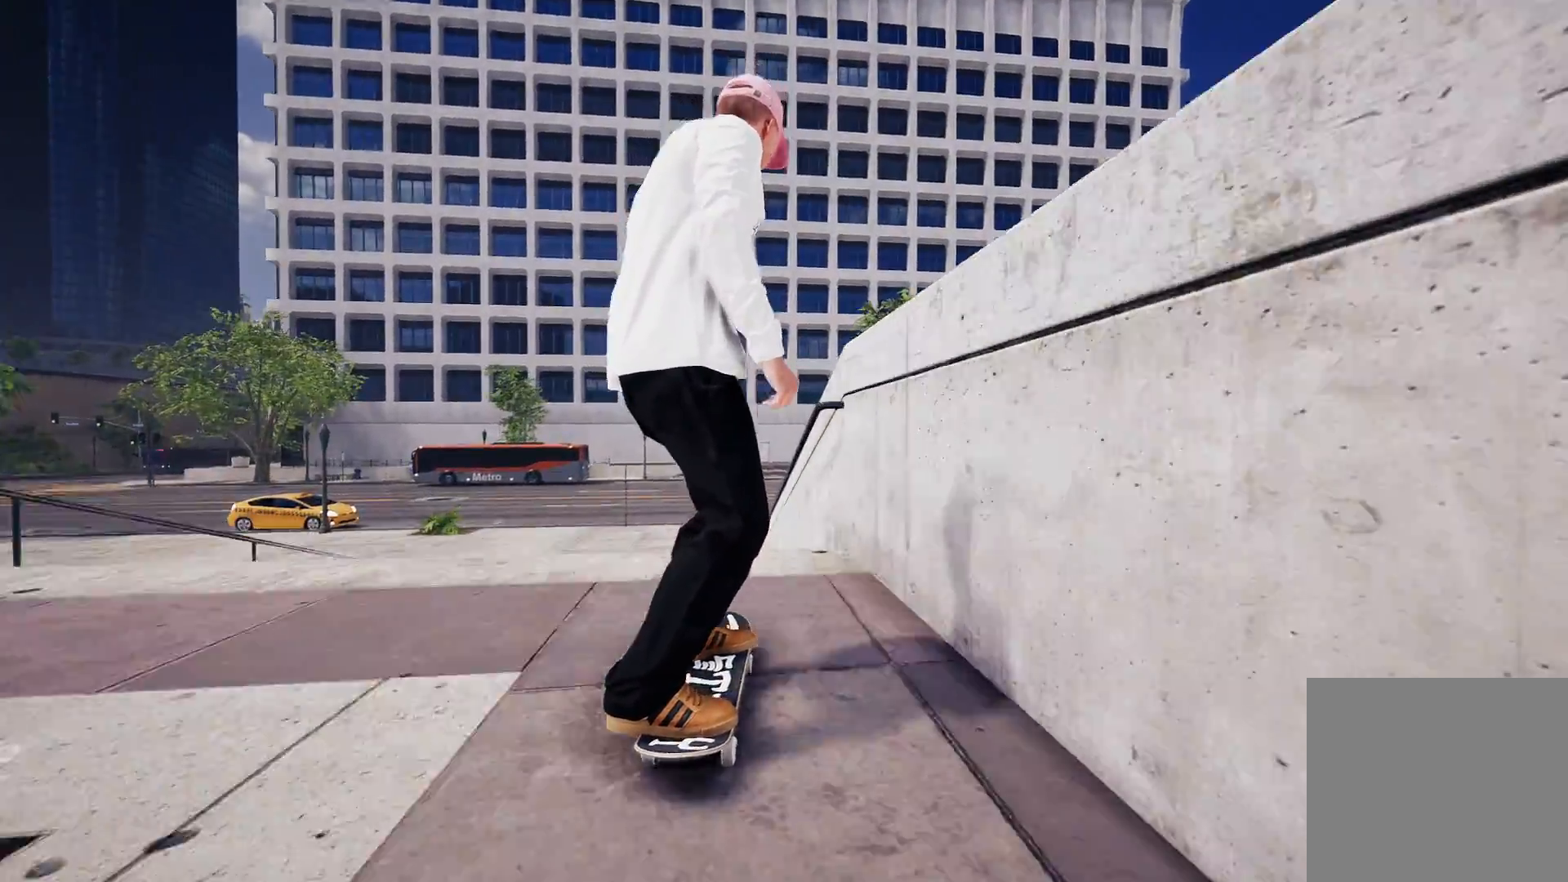
{"buttons": [], "left_stick": "up", "right_stick": "up", "events": [[17, "right_stick", "down"], [67, "left_stick", "down"], [217, "left_stick", "center"], [233, "right_stick", "center"], [367, "R2", "down"], [367, "right_stick", "up"], [383, "left_stick", "up"], [433, "R2", "up"]]}
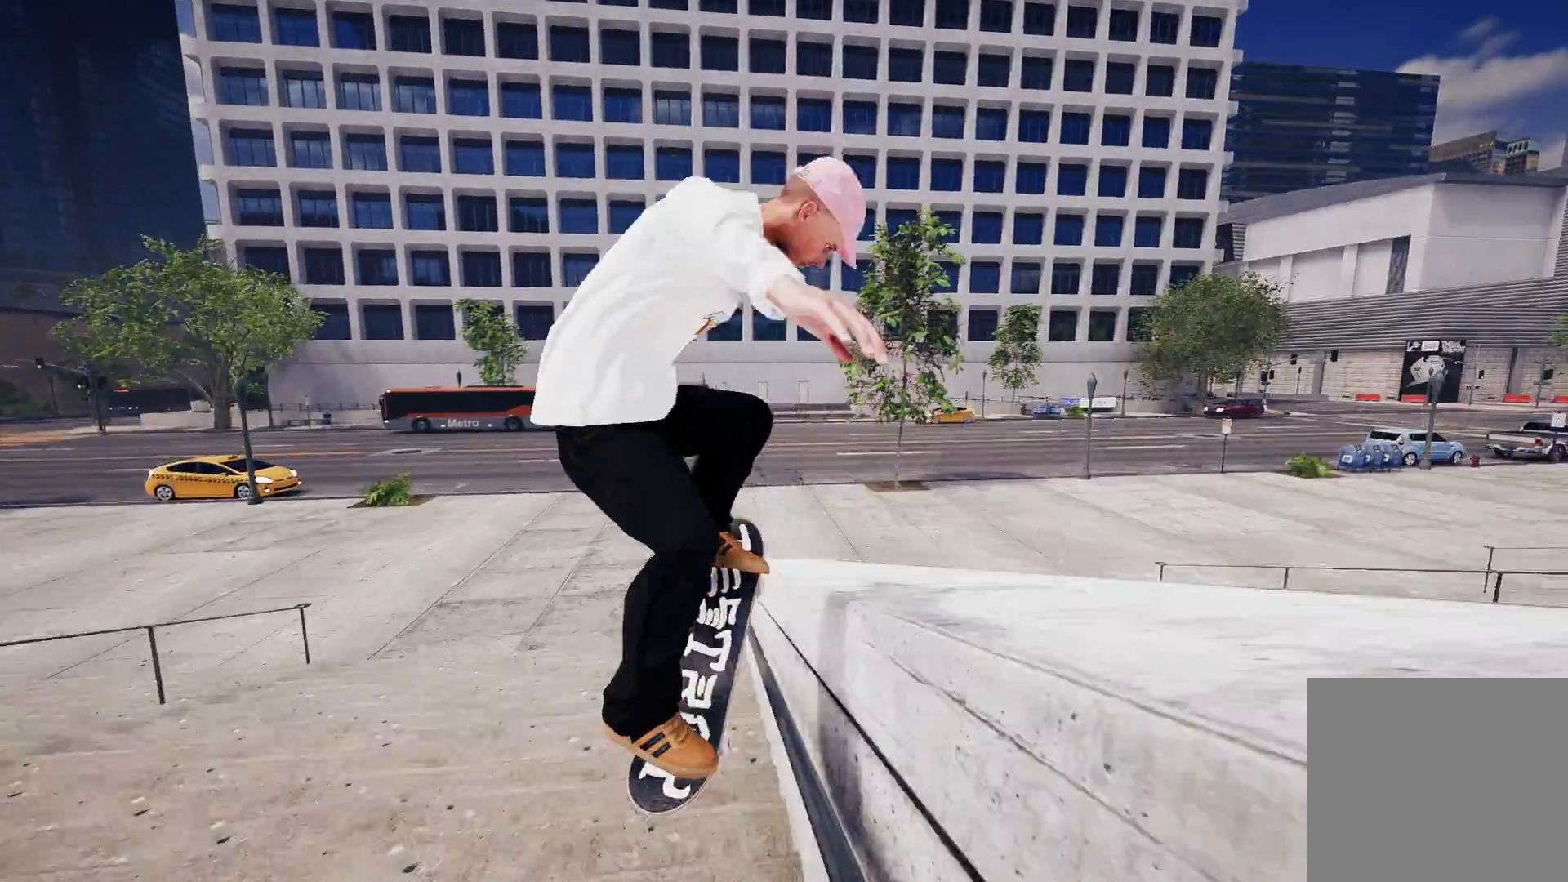
{"buttons": [], "left_stick": "up-right", "right_stick": "up-left", "events": [[33, "left_stick", "up-right"], [67, "right_stick", "up-left"]]}
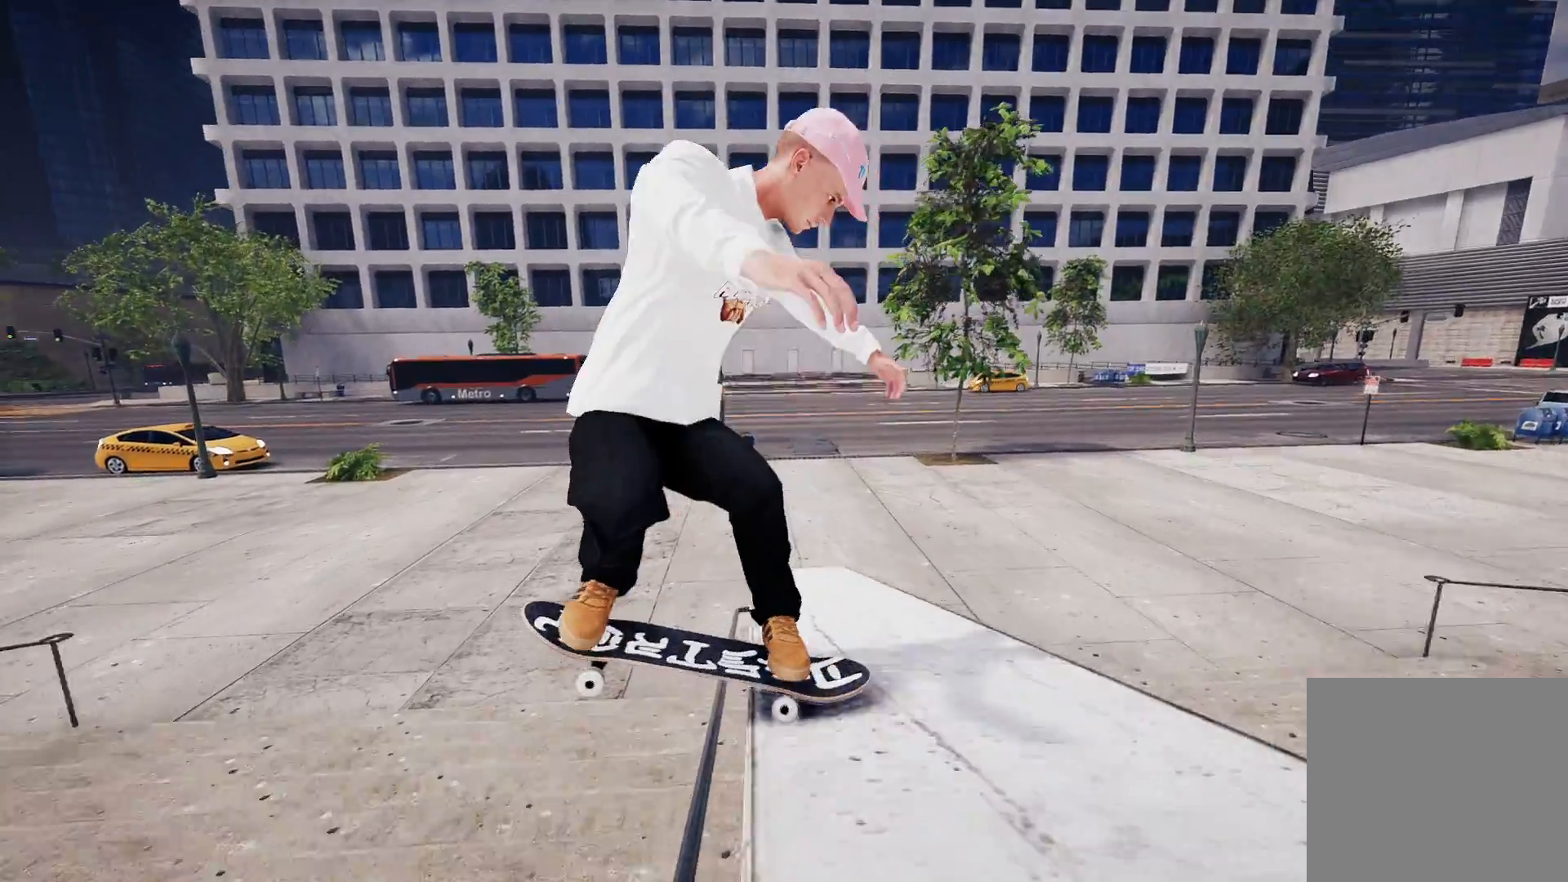
{"buttons": [], "left_stick": "center", "right_stick": "center", "events": [[367, "left_stick", "center"], [367, "right_stick", "center"]]}
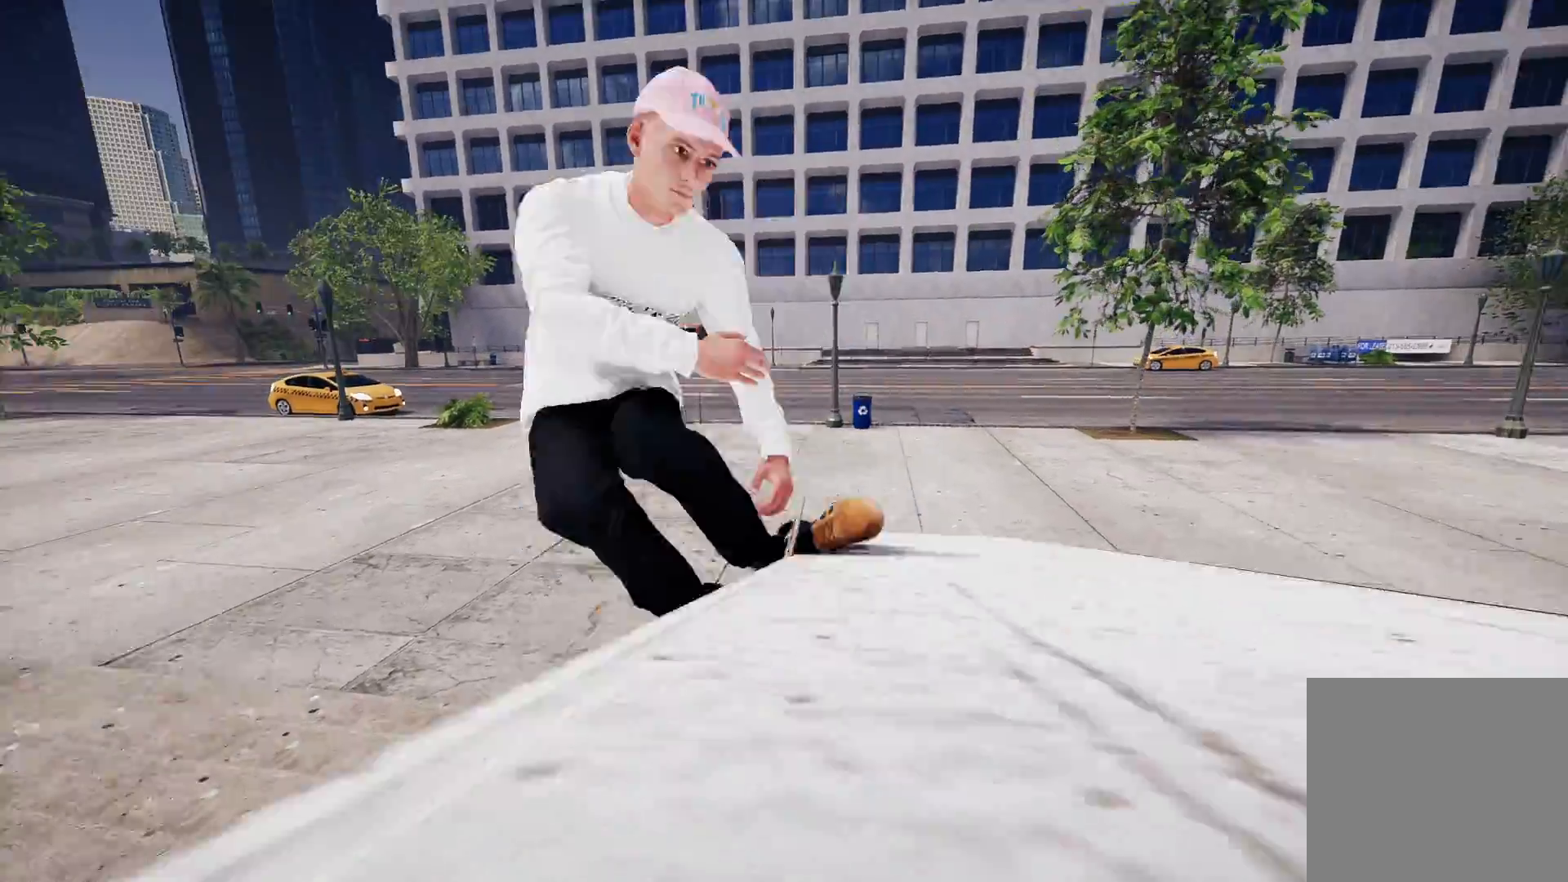
{"buttons": [], "left_stick": "center", "right_stick": "center", "events": [[117, "DPAD_UP", "down"], [233, "A", "down"], [233, "DPAD_UP", "up"], [433, "A", "up"]]}
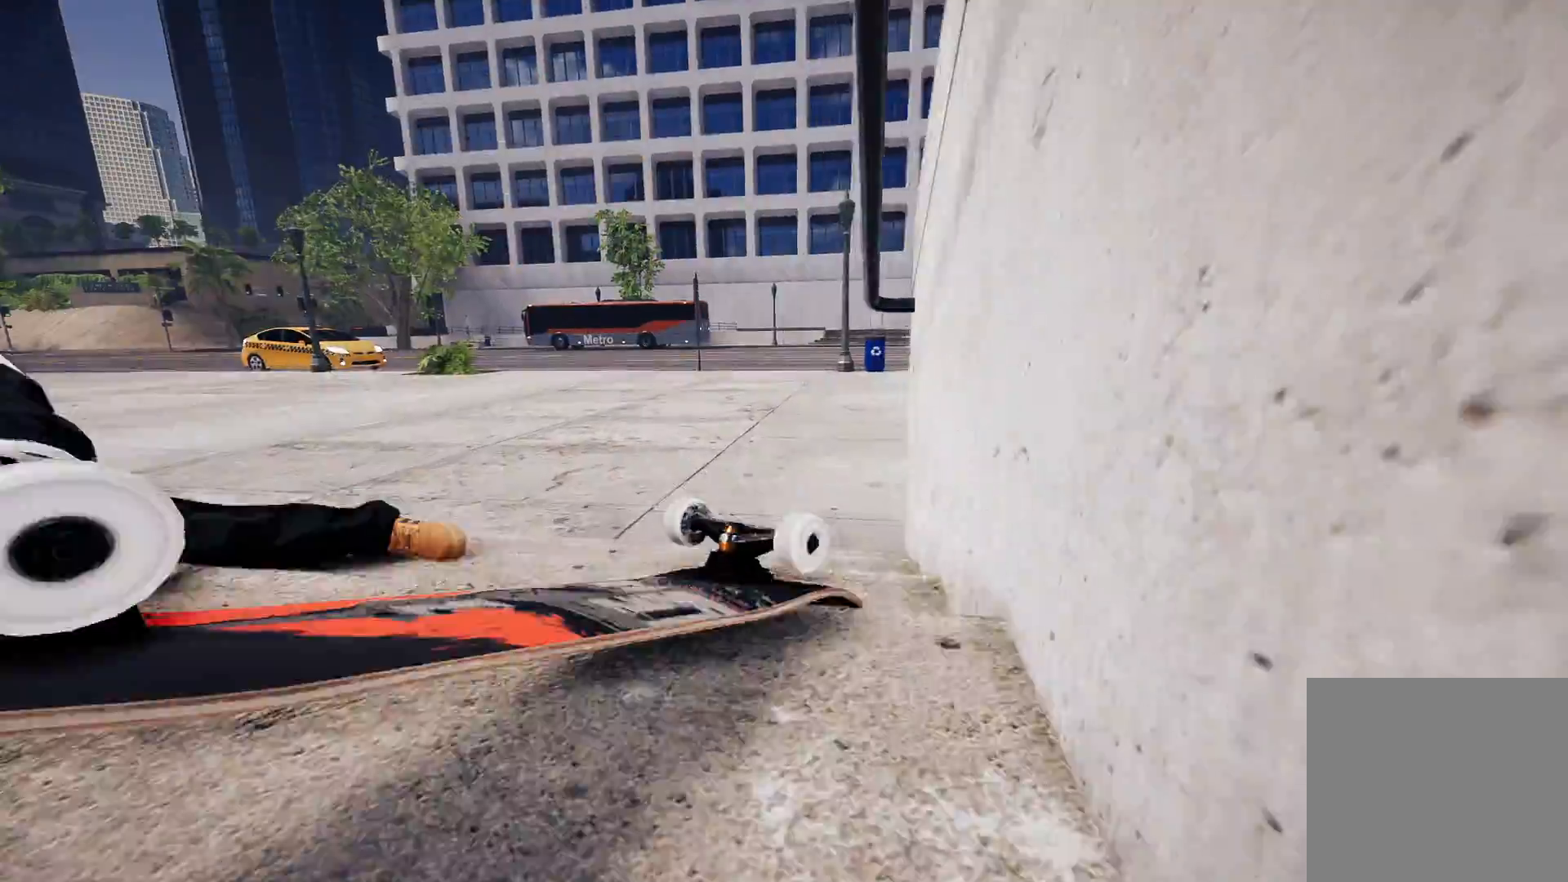
{"buttons": [], "left_stick": "center", "right_stick": "center", "events": []}
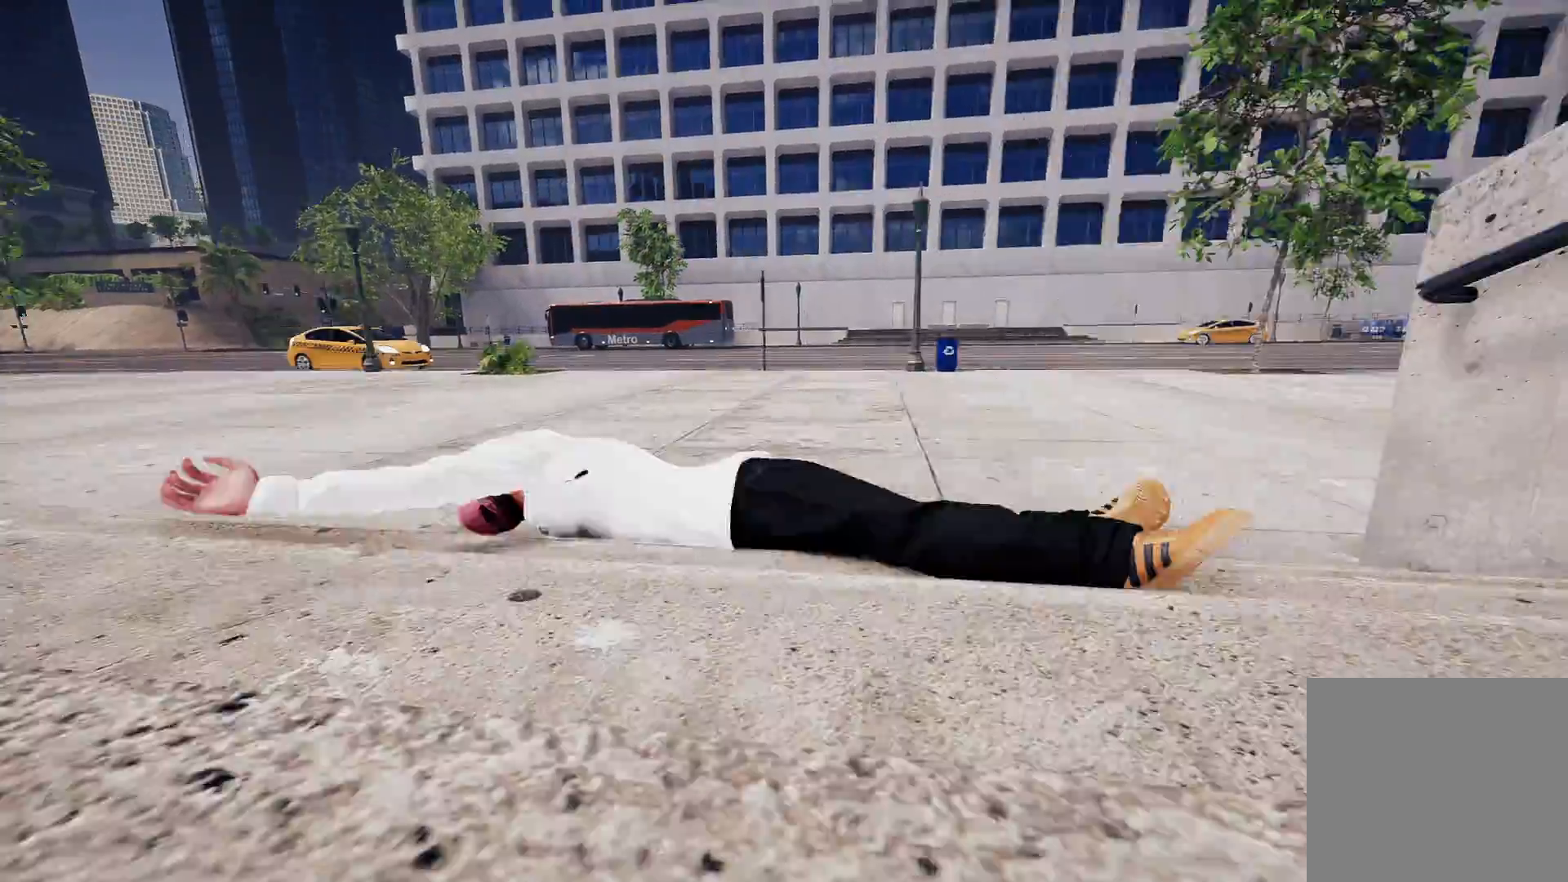
{"buttons": ["A"], "left_stick": "center", "right_stick": "center", "events": [[33, "DPAD_UP", "down"], [167, "DPAD_UP", "up"], [183, "A", "down"]]}
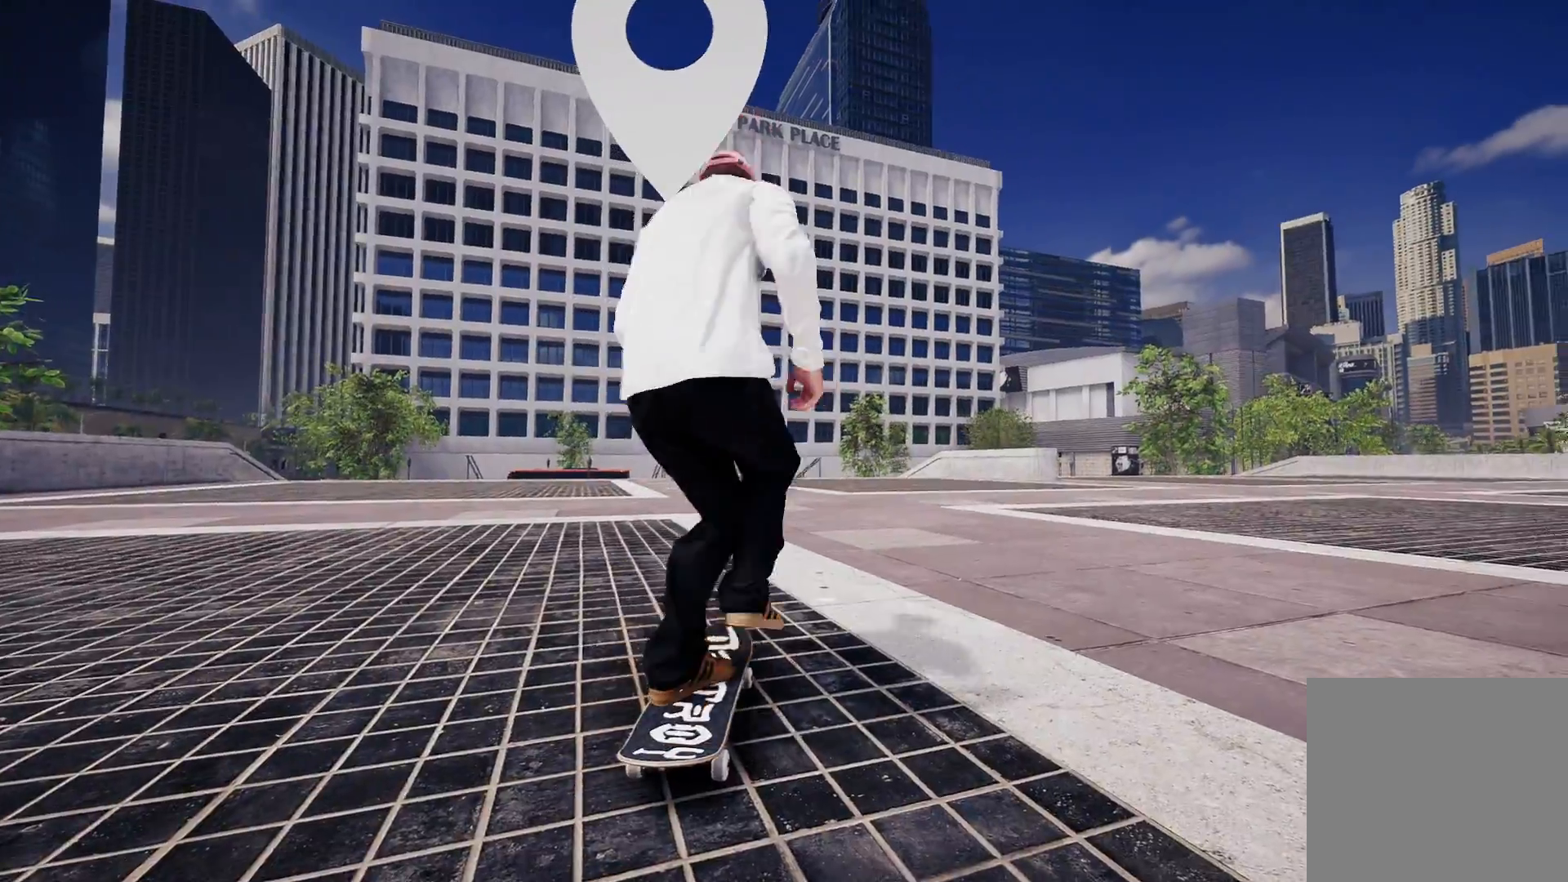
{"buttons": [], "left_stick": "up-right", "right_stick": "center", "events": [[167, "R2", "down"], [283, "A", "up"], [317, "R2", "up"], [333, "left_stick", "right"], [367, "Y", "down"], [467, "Y", "up"], [467, "left_stick", "up-right"]]}
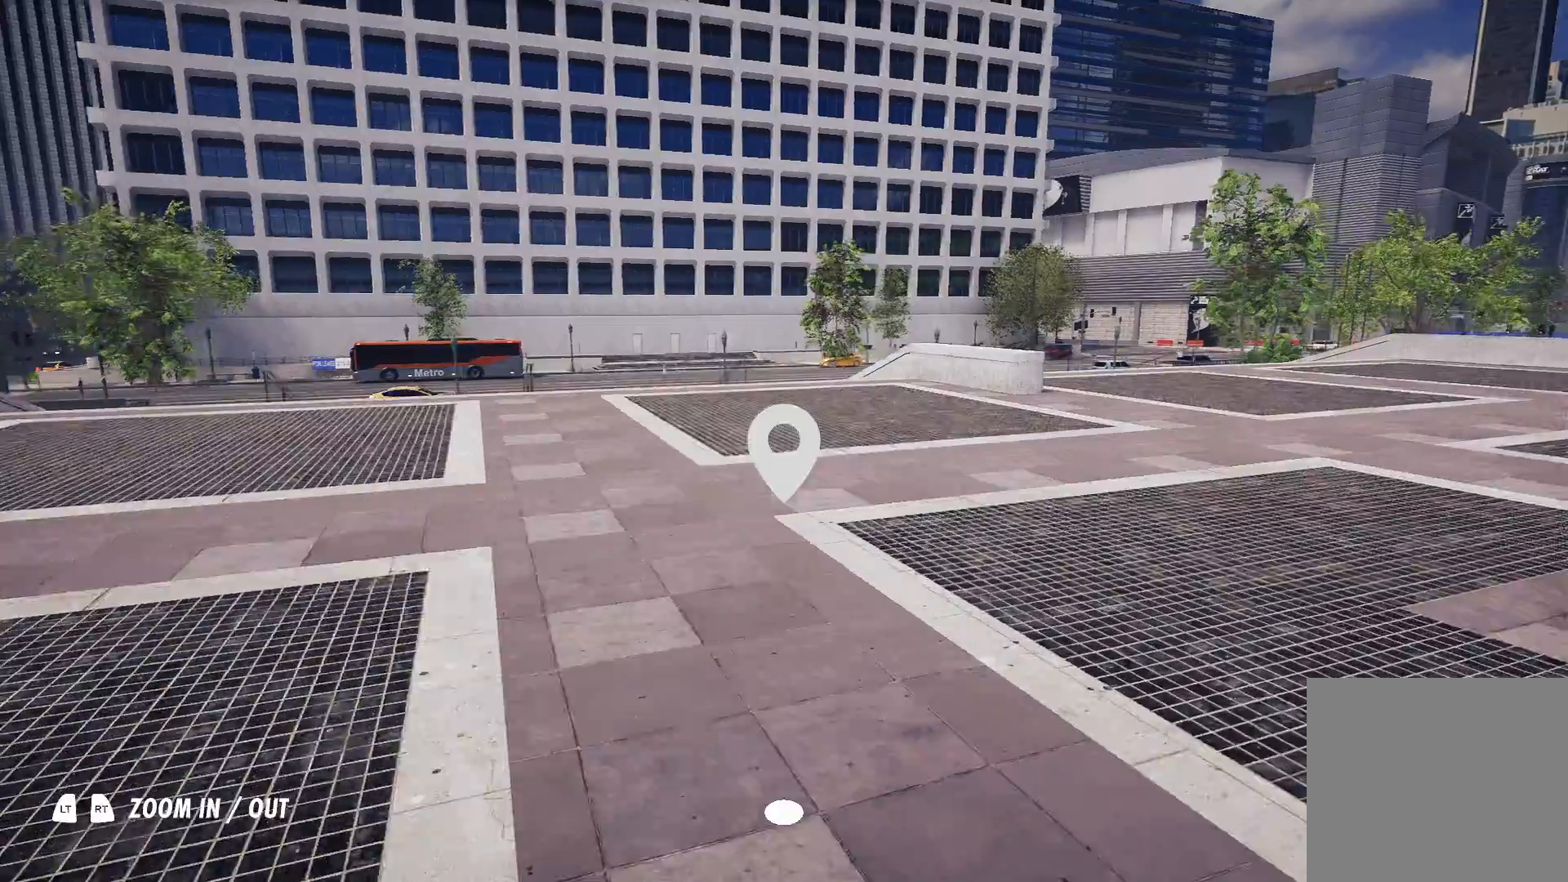
{"buttons": [], "left_stick": "up-right", "right_stick": "left", "events": [[367, "right_stick", "left"]]}
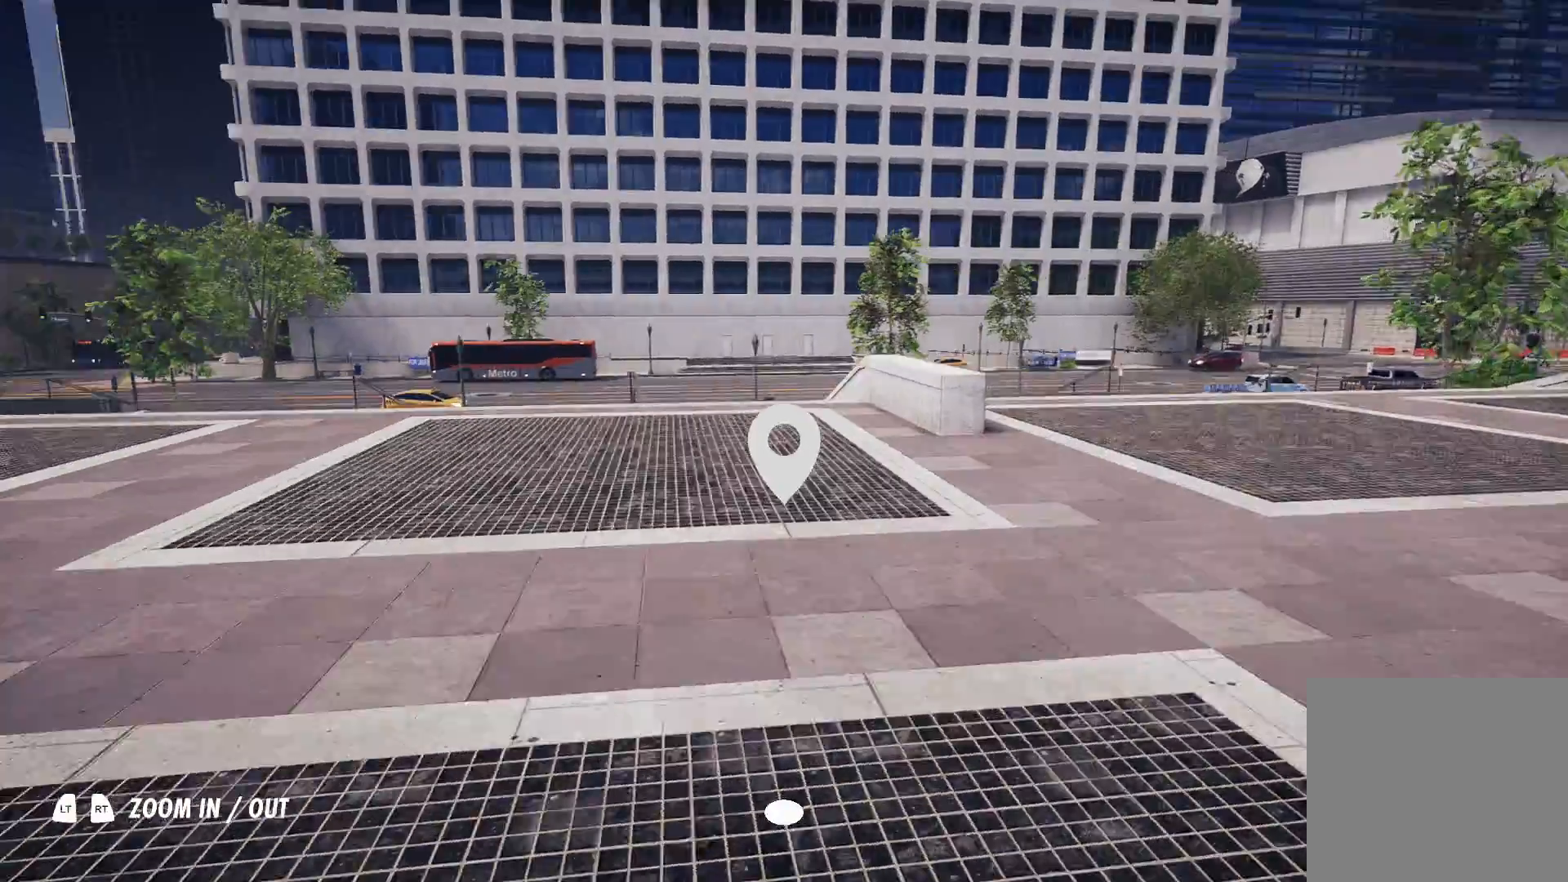
{"buttons": ["A"], "left_stick": "center", "right_stick": "center", "events": [[67, "right_stick", "center"], [133, "left_stick", "center"], [183, "A", "down"]]}
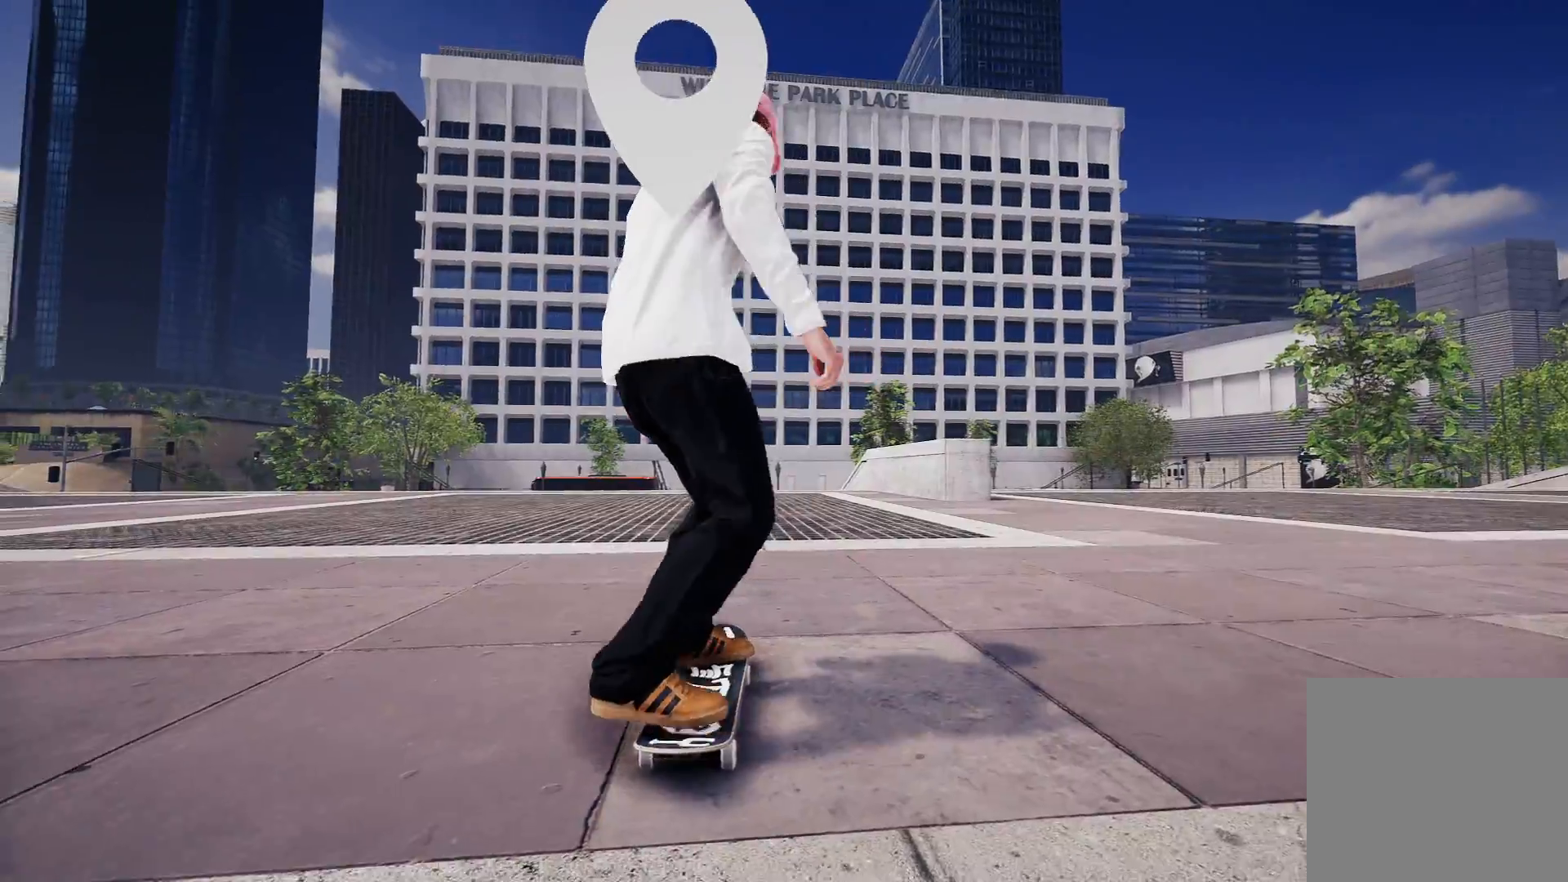
{"buttons": ["A"], "left_stick": "center", "right_stick": "center", "events": []}
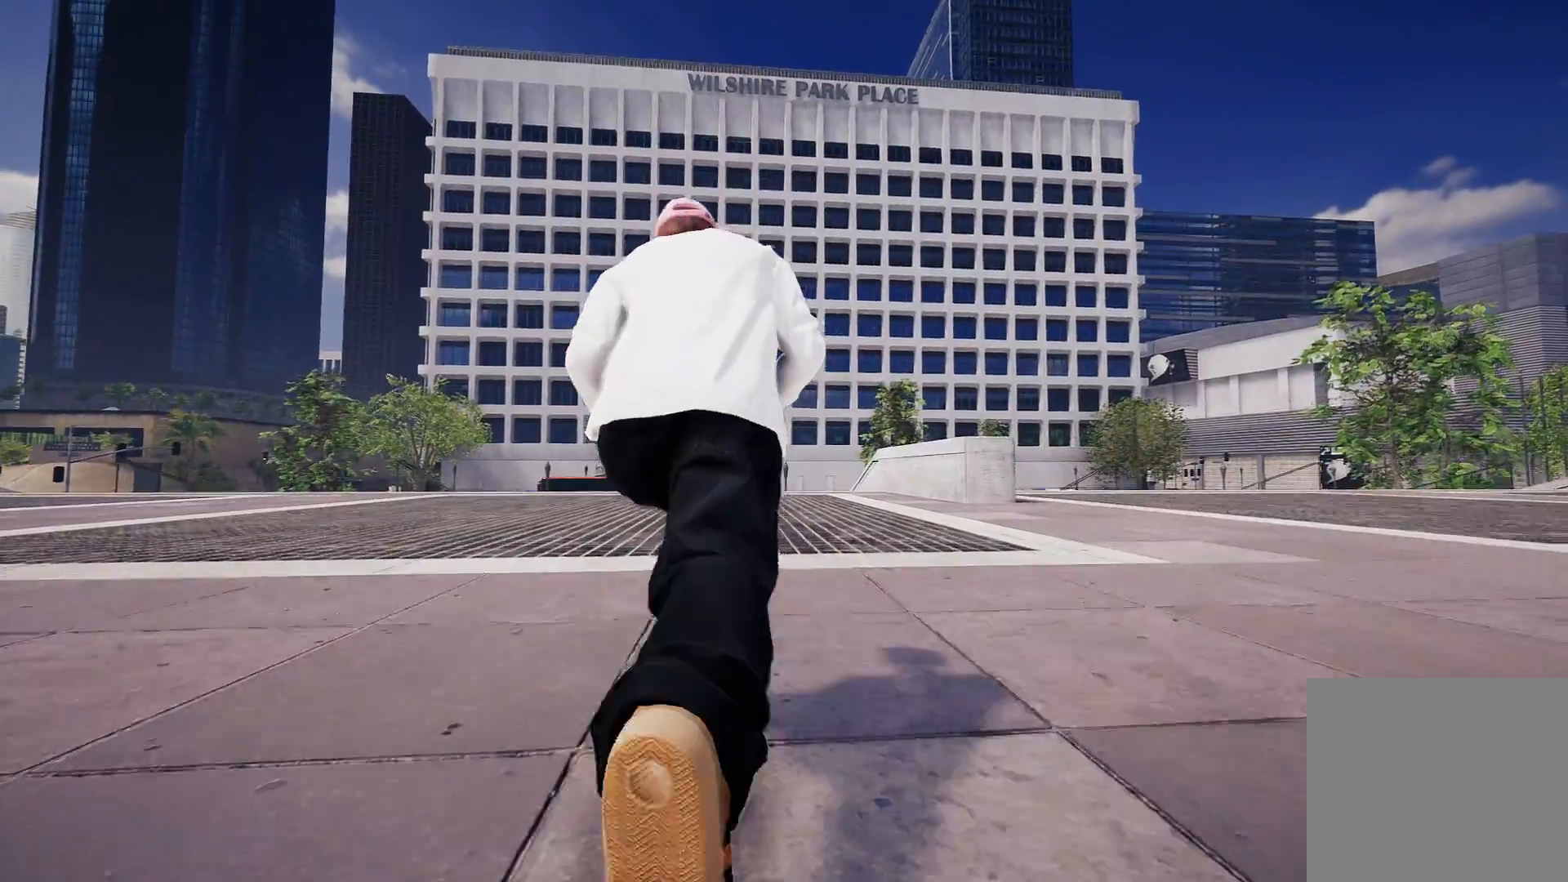
{"buttons": ["A"], "left_stick": "center", "right_stick": "center", "events": [[17, "R2", "down"], [233, "R2", "up"]]}
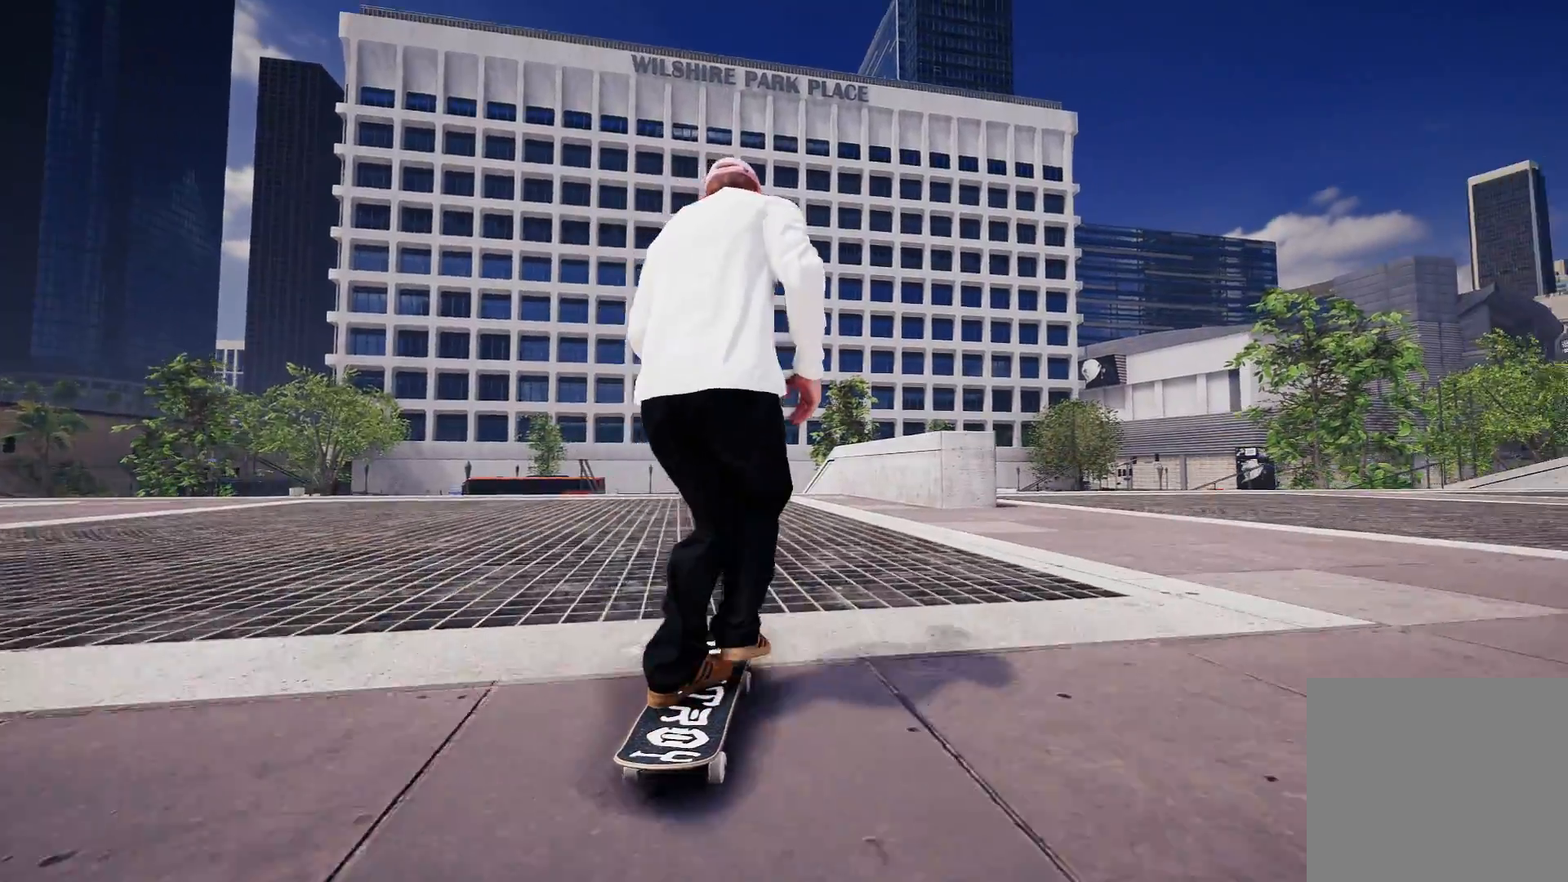
{"buttons": [], "left_stick": "center", "right_stick": "center", "events": [[67, "R2", "down"], [167, "R2", "up"], [267, "A", "up"], [283, "L2", "down"], [383, "L2", "up"]]}
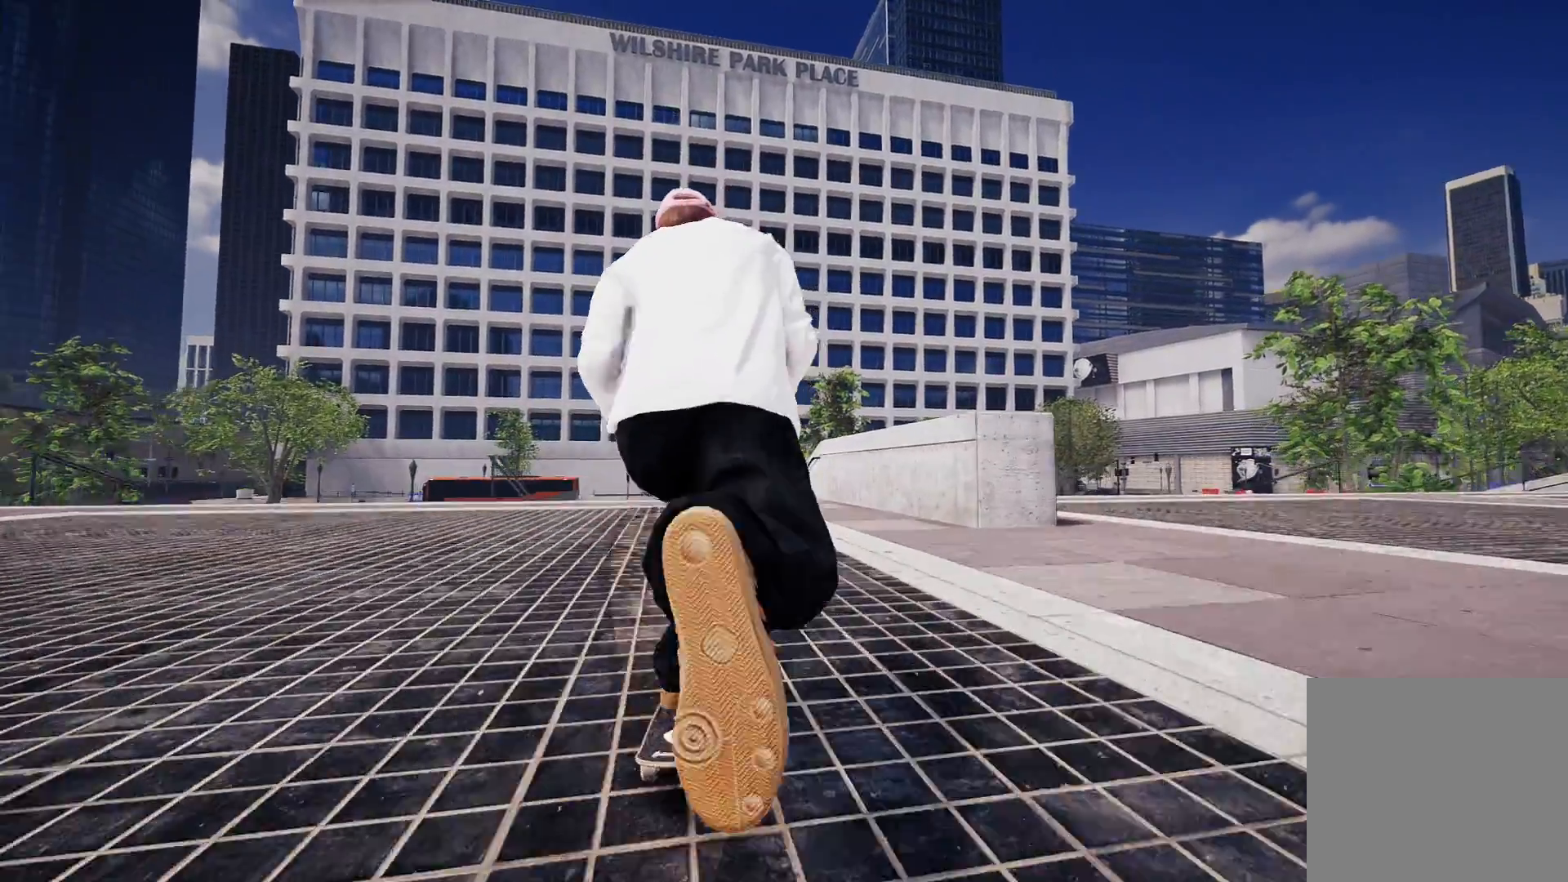
{"buttons": ["R2"], "left_stick": "center", "right_stick": "center", "events": [[283, "R2", "down"], [300, "A", "down"], [333, "R2", "up"], [383, "A", "up"], [483, "R2", "down"]]}
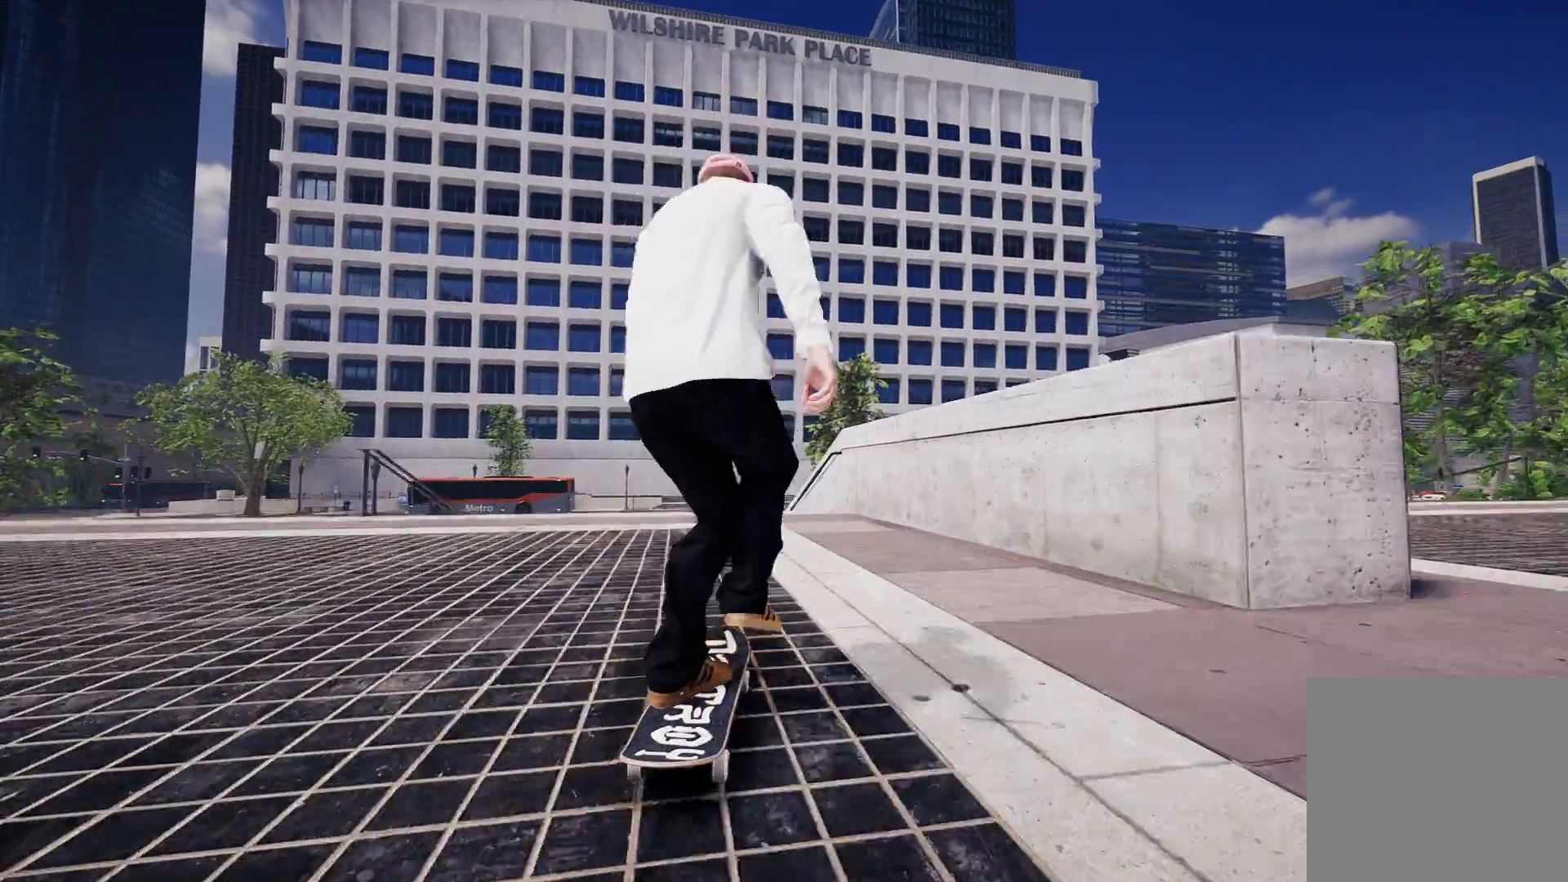
{"buttons": [], "left_stick": "center", "right_stick": "down", "events": [[83, "R2", "up"], [333, "L2", "down"], [483, "L2", "up"], [500, "right_stick", "down"]]}
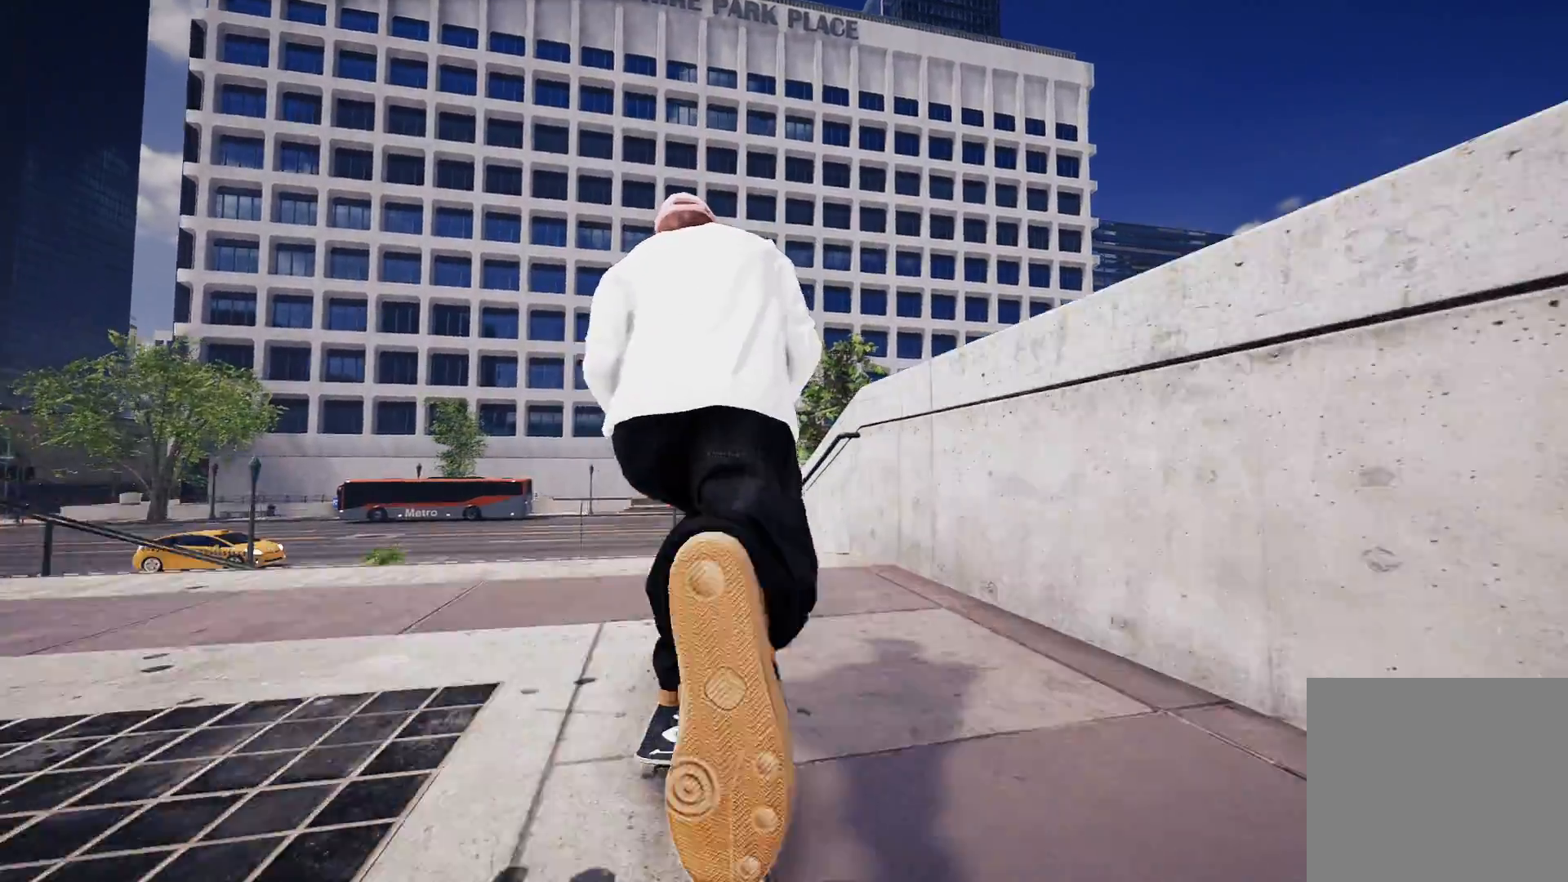
{"buttons": [], "left_stick": "up", "right_stick": "up", "events": [[133, "left_stick", "down"], [283, "left_stick", "center"], [283, "right_stick", "center"], [400, "right_stick", "up"], [433, "left_stick", "up"]]}
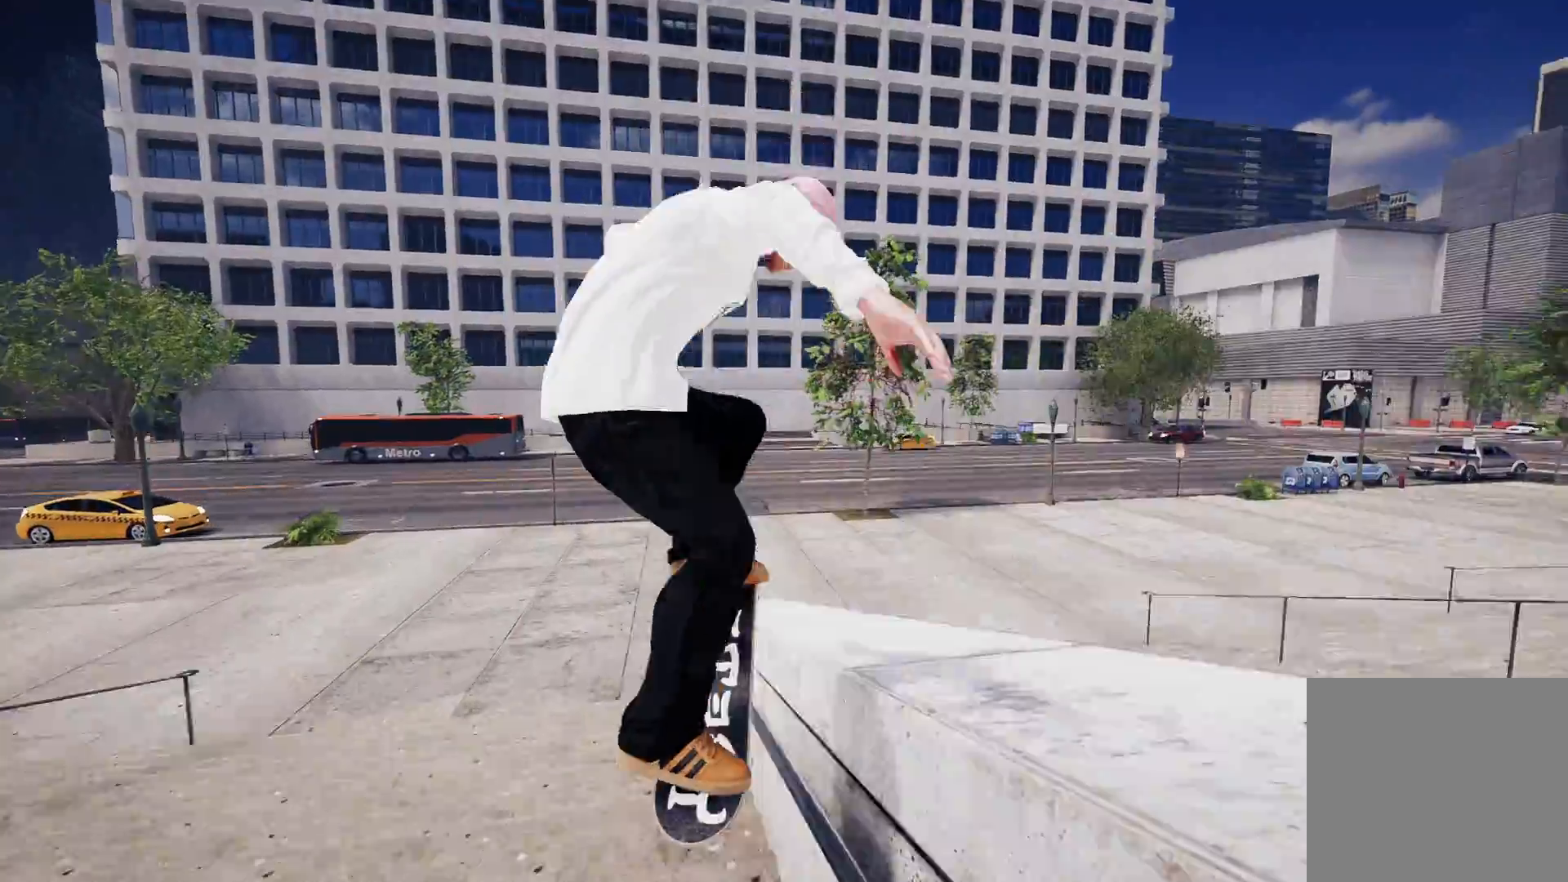
{"buttons": [], "left_stick": "up", "right_stick": "up-left", "events": [[33, "L2", "down"], [50, "right_stick", "up-left"], [233, "L2", "up"]]}
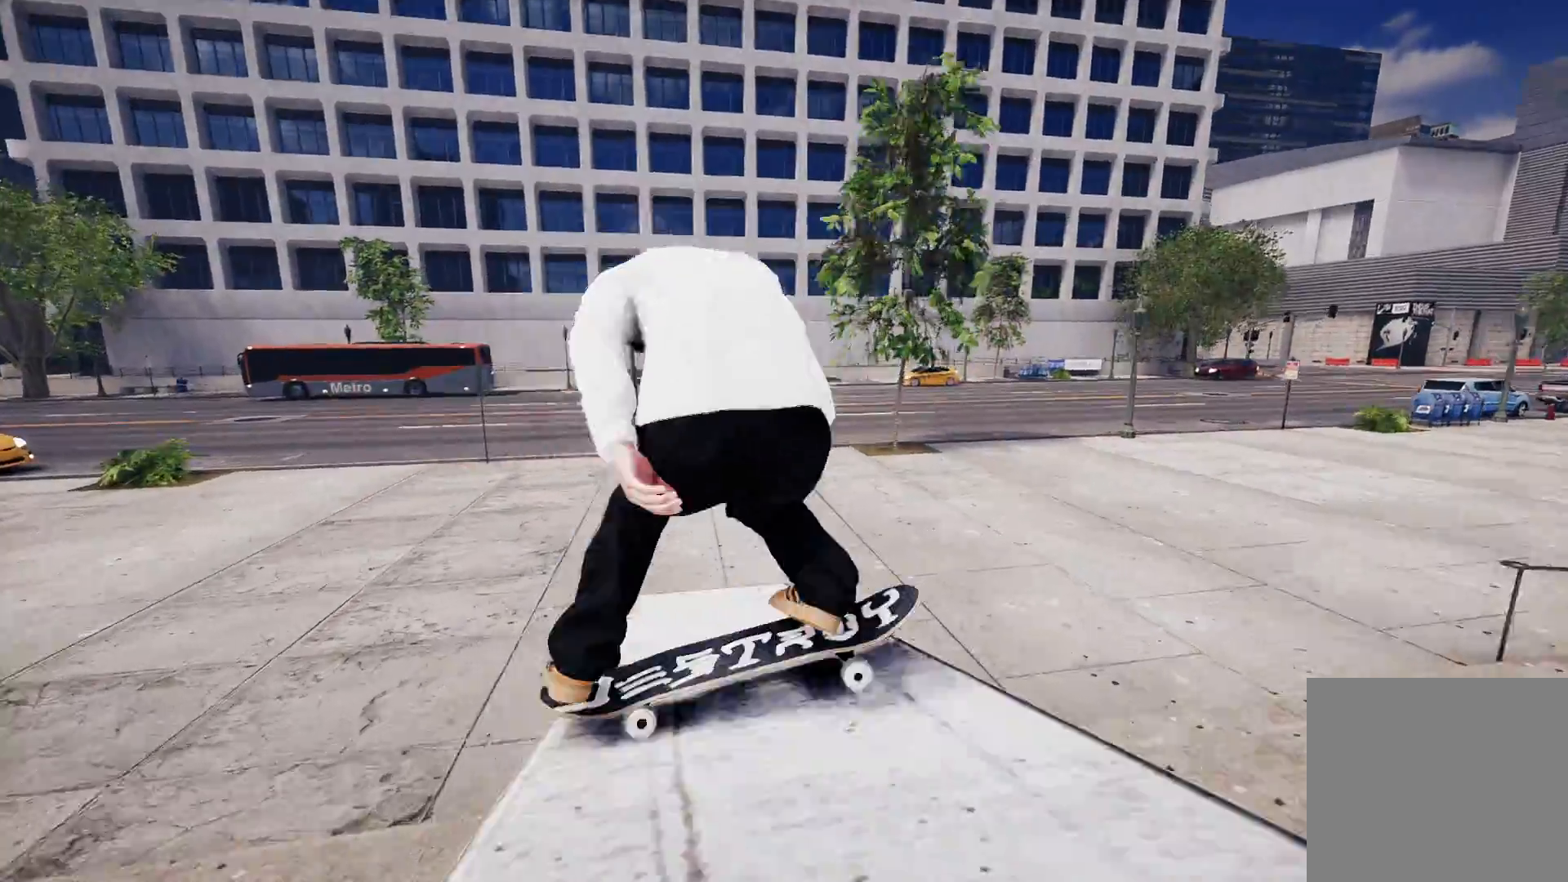
{"buttons": [], "left_stick": "center", "right_stick": "center", "events": [[183, "R2", "down"], [200, "R3", "down"], [333, "R3", "up"], [383, "left_stick", "center"], [383, "right_stick", "center"], [433, "R2", "up"]]}